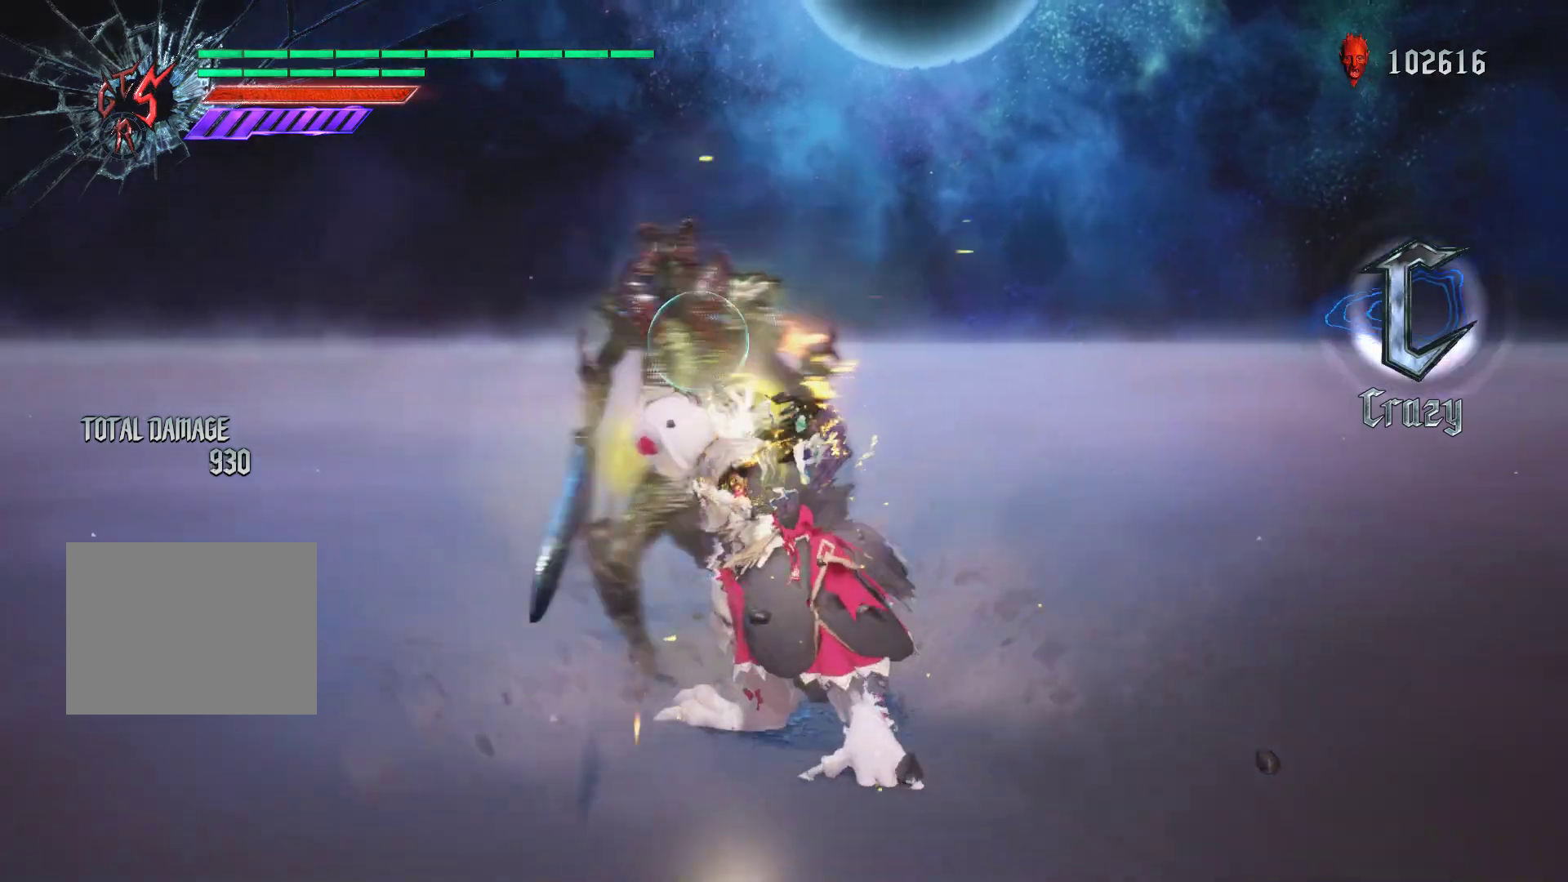
Gameplay with a controller (Xbox layout); each line is a JSON object with the inputs held at the frame after it. "events" lists button and stick changes between this image and that frame as [ms after this image, input, new state], when the widget could be followed in between. Not read: L3 R3.
{"buttons": ["R1"], "left_stick": "center", "right_stick": "center", "events": [[17, "Y", "down"], [83, "Y", "up"], [267, "Y", "down"], [350, "Y", "up"], [417, "Y", "down"], [483, "Y", "up"]]}
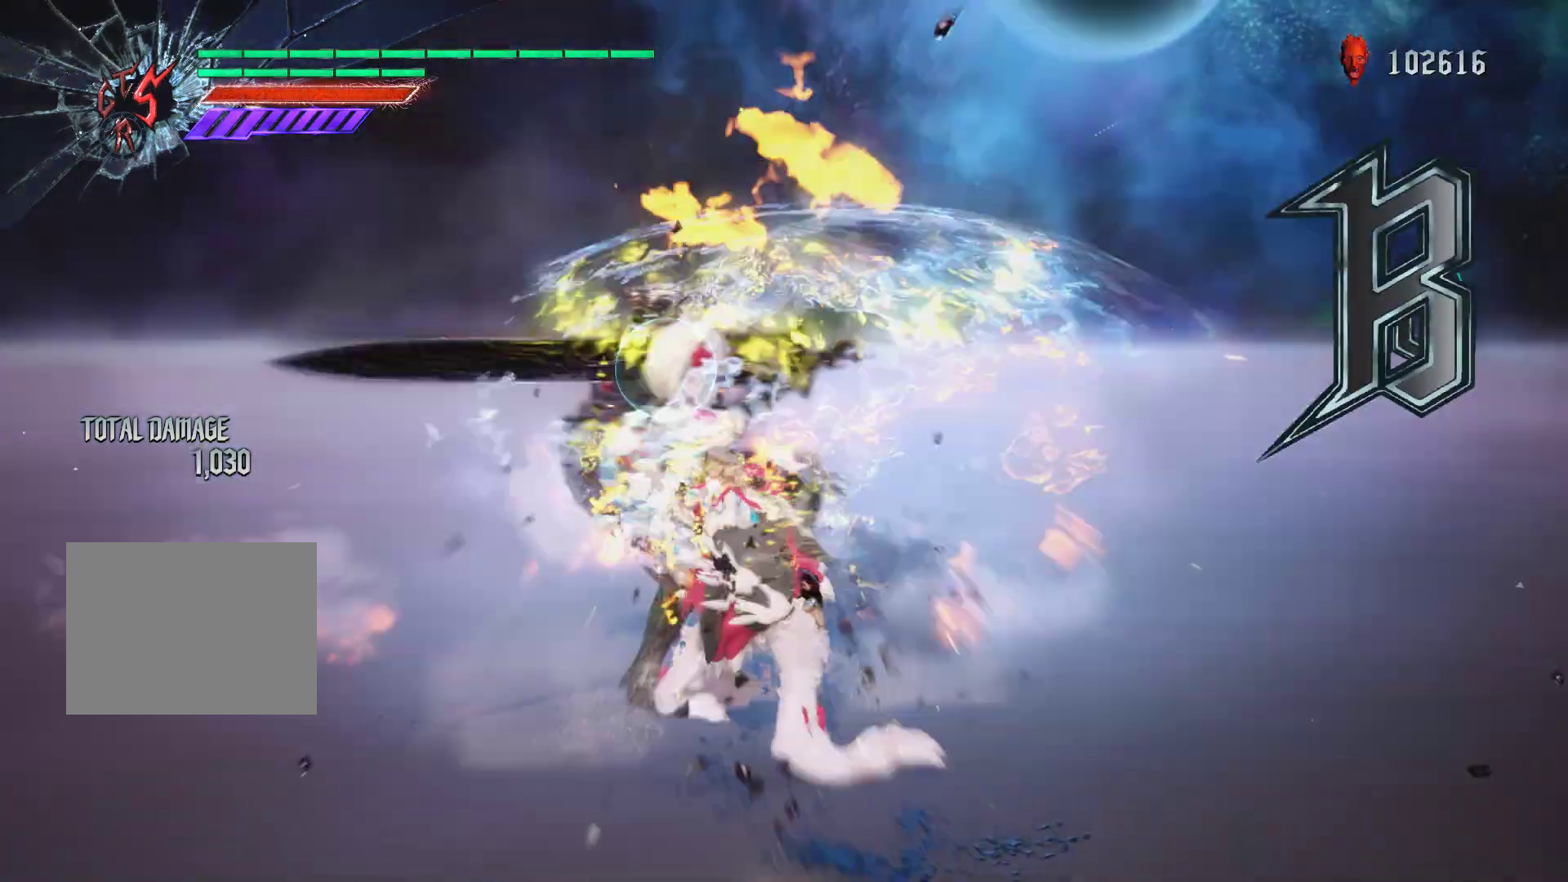
{"buttons": ["R1"], "left_stick": "center", "right_stick": "center", "events": [[167, "Y", "down"], [250, "Y", "up"]]}
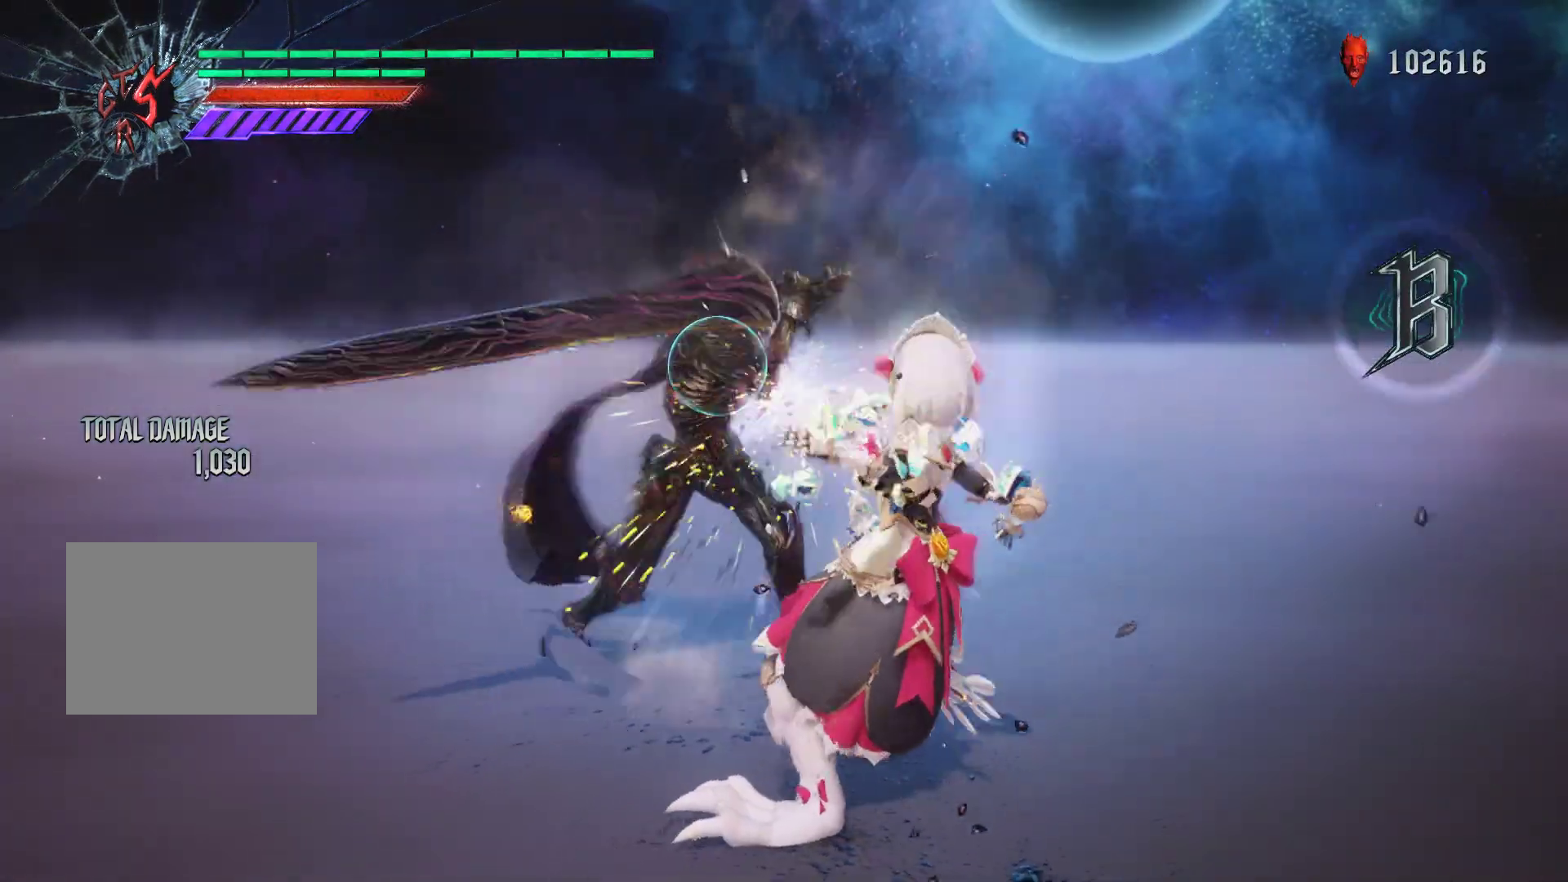
{"buttons": ["R1"], "left_stick": "up", "right_stick": "center", "events": [[250, "B", "down"], [283, "left_stick", "up"], [333, "B", "up"]]}
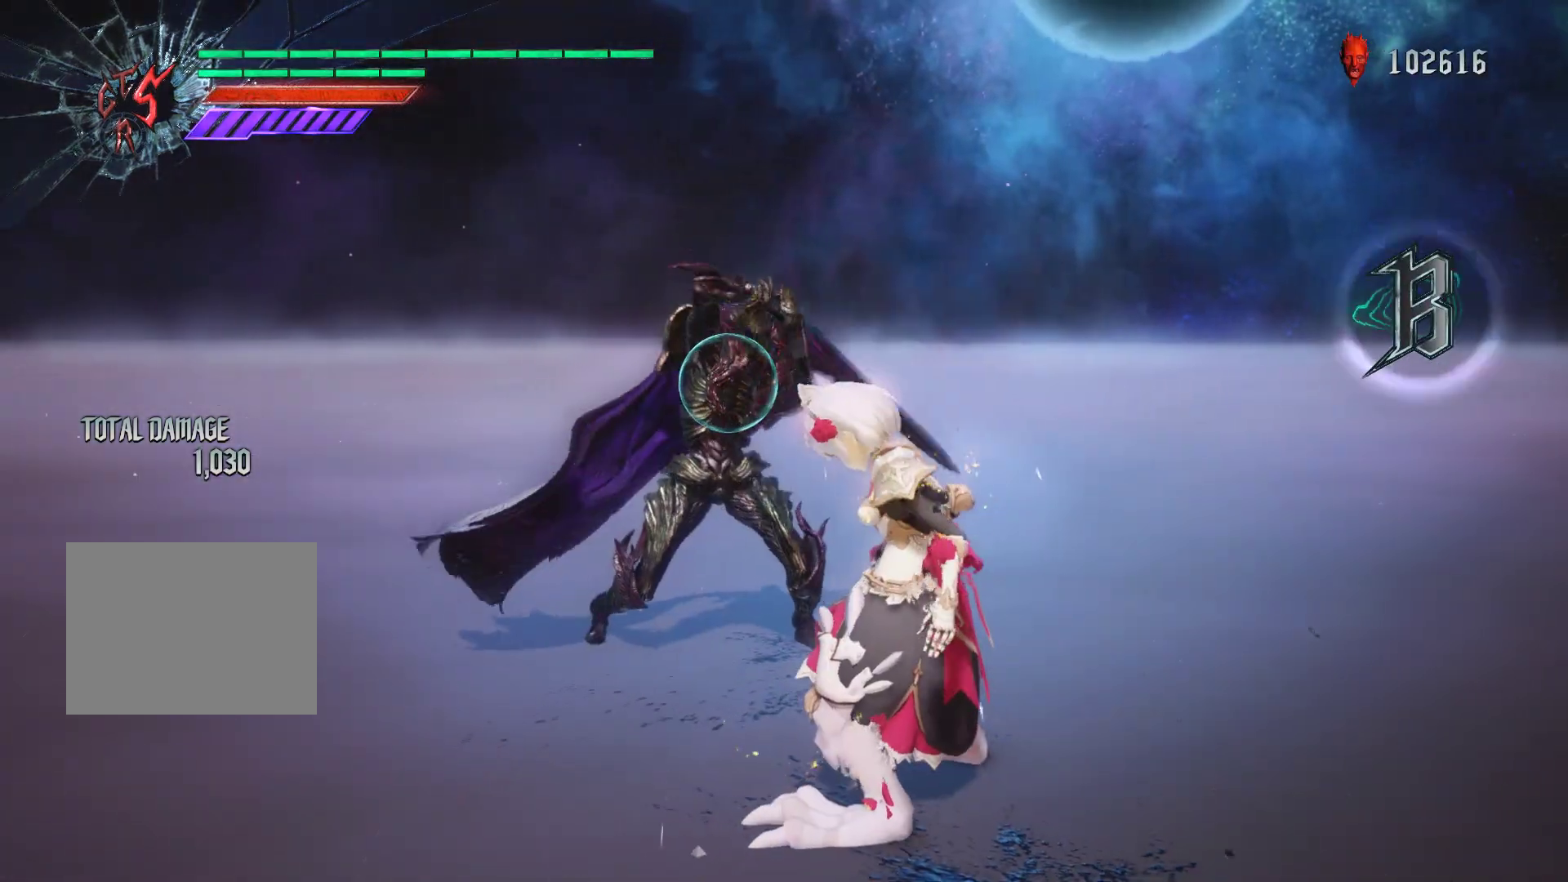
{"buttons": ["Y", "R1"], "left_stick": "down-left", "right_stick": "center", "events": [[17, "left_stick", "center"], [333, "left_stick", "down-left"], [383, "Y", "down"]]}
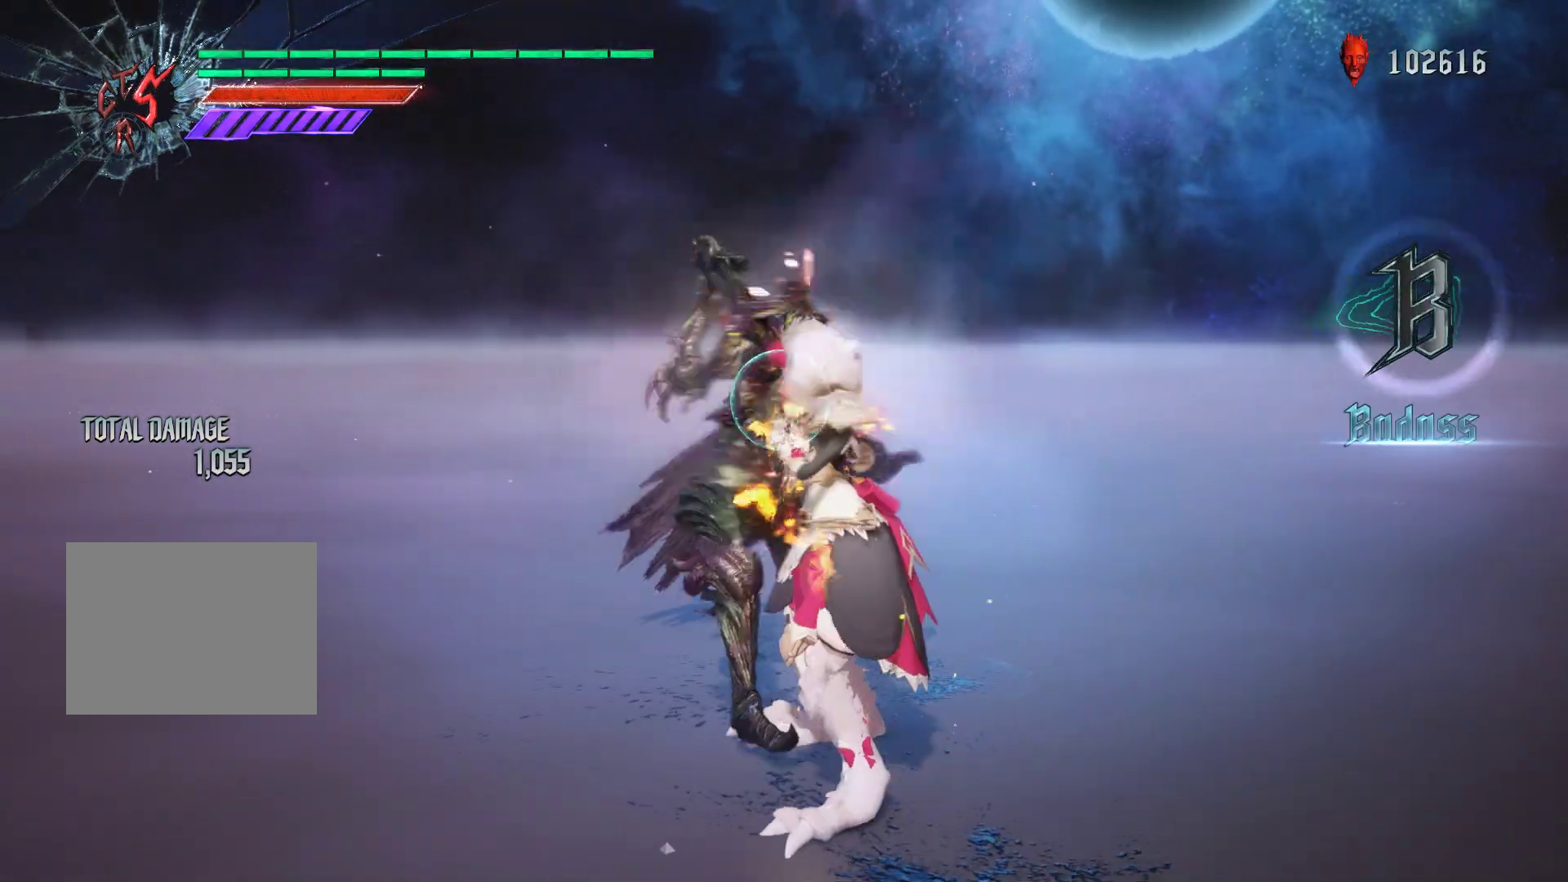
{"buttons": ["Y", "R1"], "left_stick": "center", "right_stick": "center", "events": [[33, "left_stick", "center"], [150, "left_stick", "down"], [400, "left_stick", "center"]]}
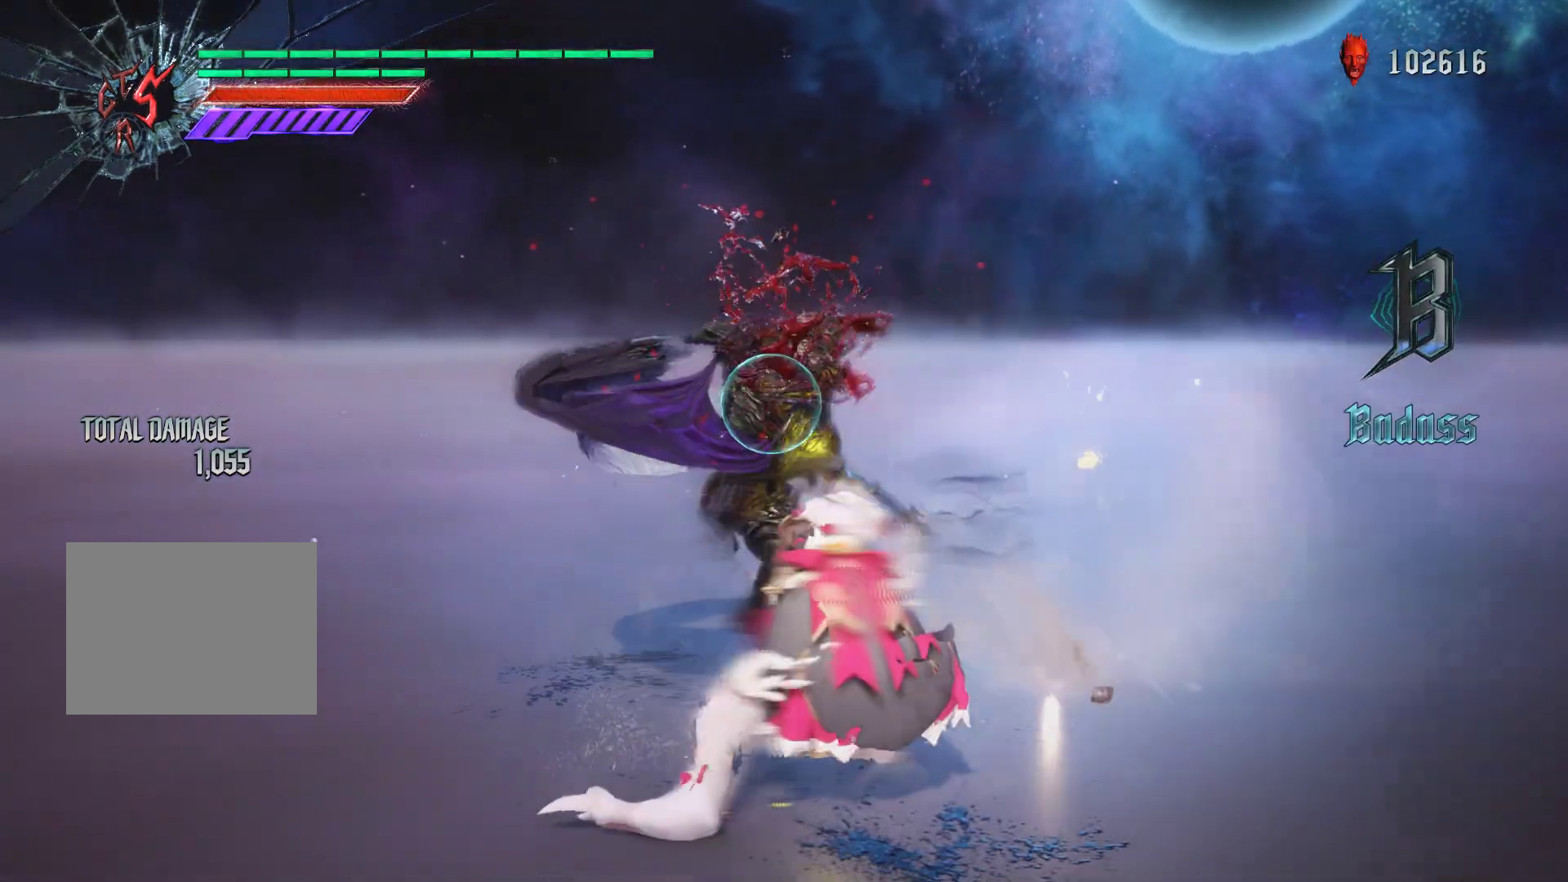
{"buttons": ["R1"], "left_stick": "center", "right_stick": "down-right", "events": [[17, "Y", "up"], [133, "Y", "down"], [217, "Y", "up"], [283, "Y", "down"], [367, "Y", "up"], [433, "Y", "down"], [483, "right_stick", "down-right"], [500, "Y", "up"]]}
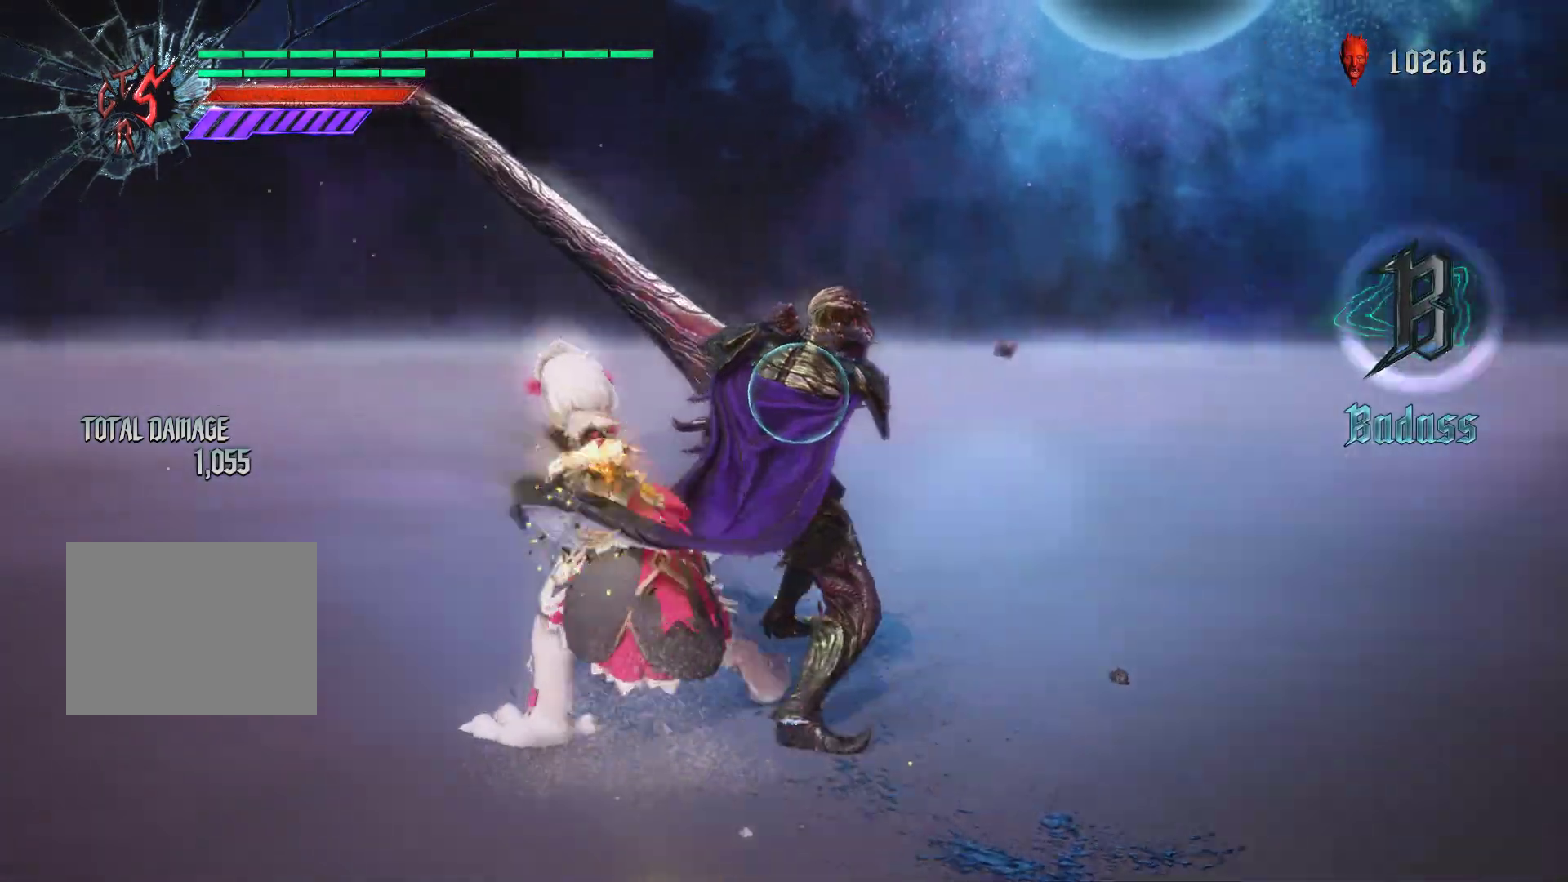
{"buttons": ["B", "R1"], "left_stick": "up", "right_stick": "center", "events": [[83, "Y", "down"], [83, "right_stick", "center"], [133, "Y", "up"], [233, "Y", "down"], [267, "Y", "up"], [417, "left_stick", "up"], [500, "B", "down"]]}
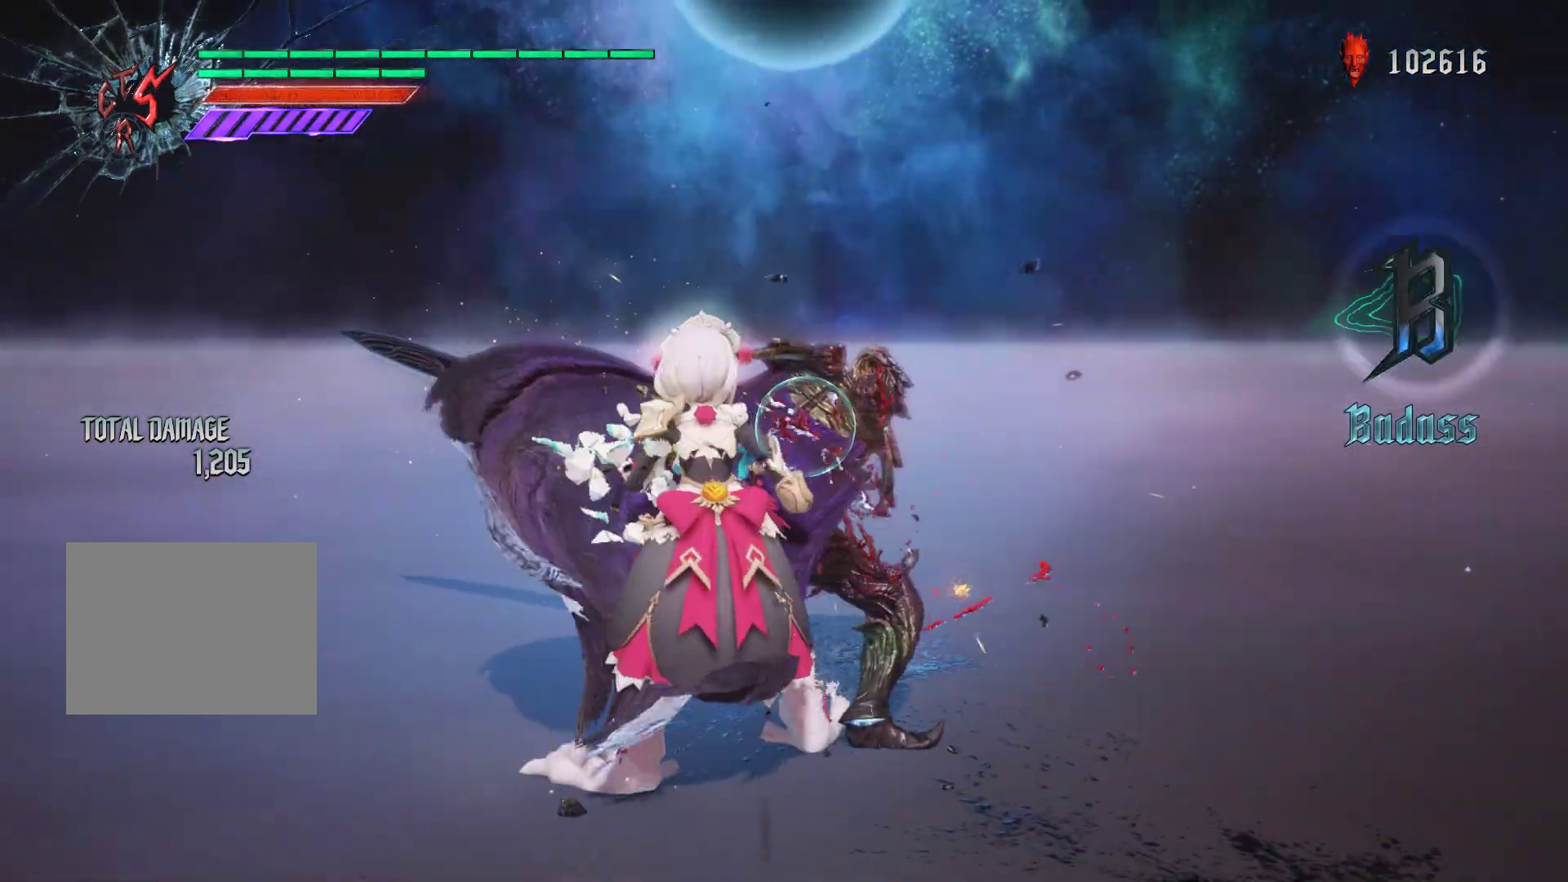
{"buttons": ["R1"], "left_stick": "center", "right_stick": "center", "events": [[100, "B", "up"], [300, "B", "down"], [367, "B", "up"], [483, "left_stick", "center"]]}
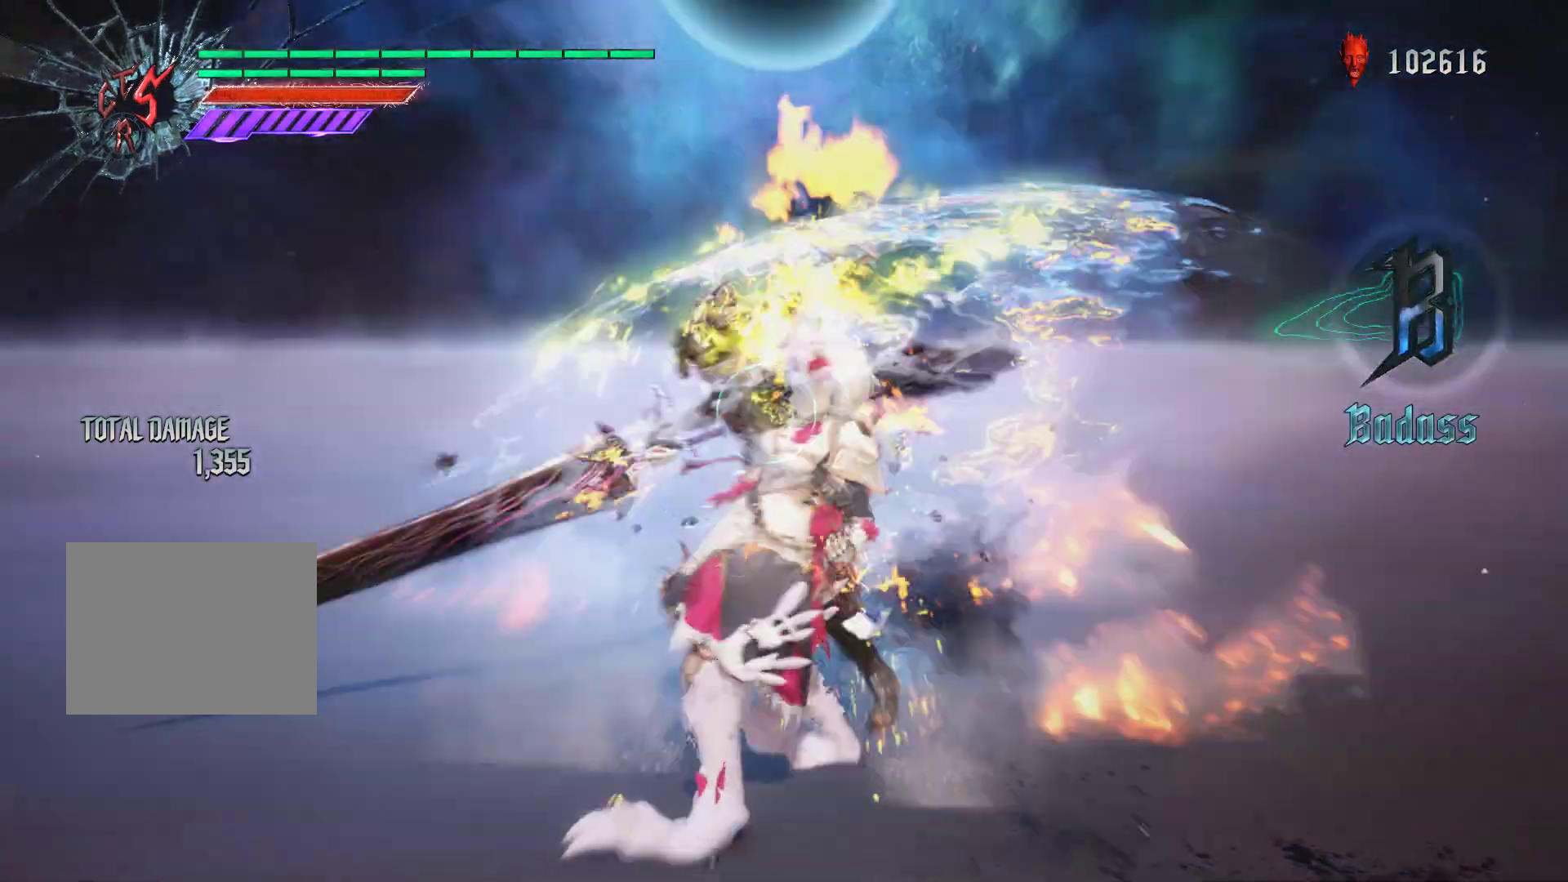
{"buttons": ["R1"], "left_stick": "center", "right_stick": "center", "events": [[100, "Y", "down"], [200, "Y", "up"], [267, "Y", "down"], [333, "Y", "up"], [400, "Y", "down"], [467, "Y", "up"]]}
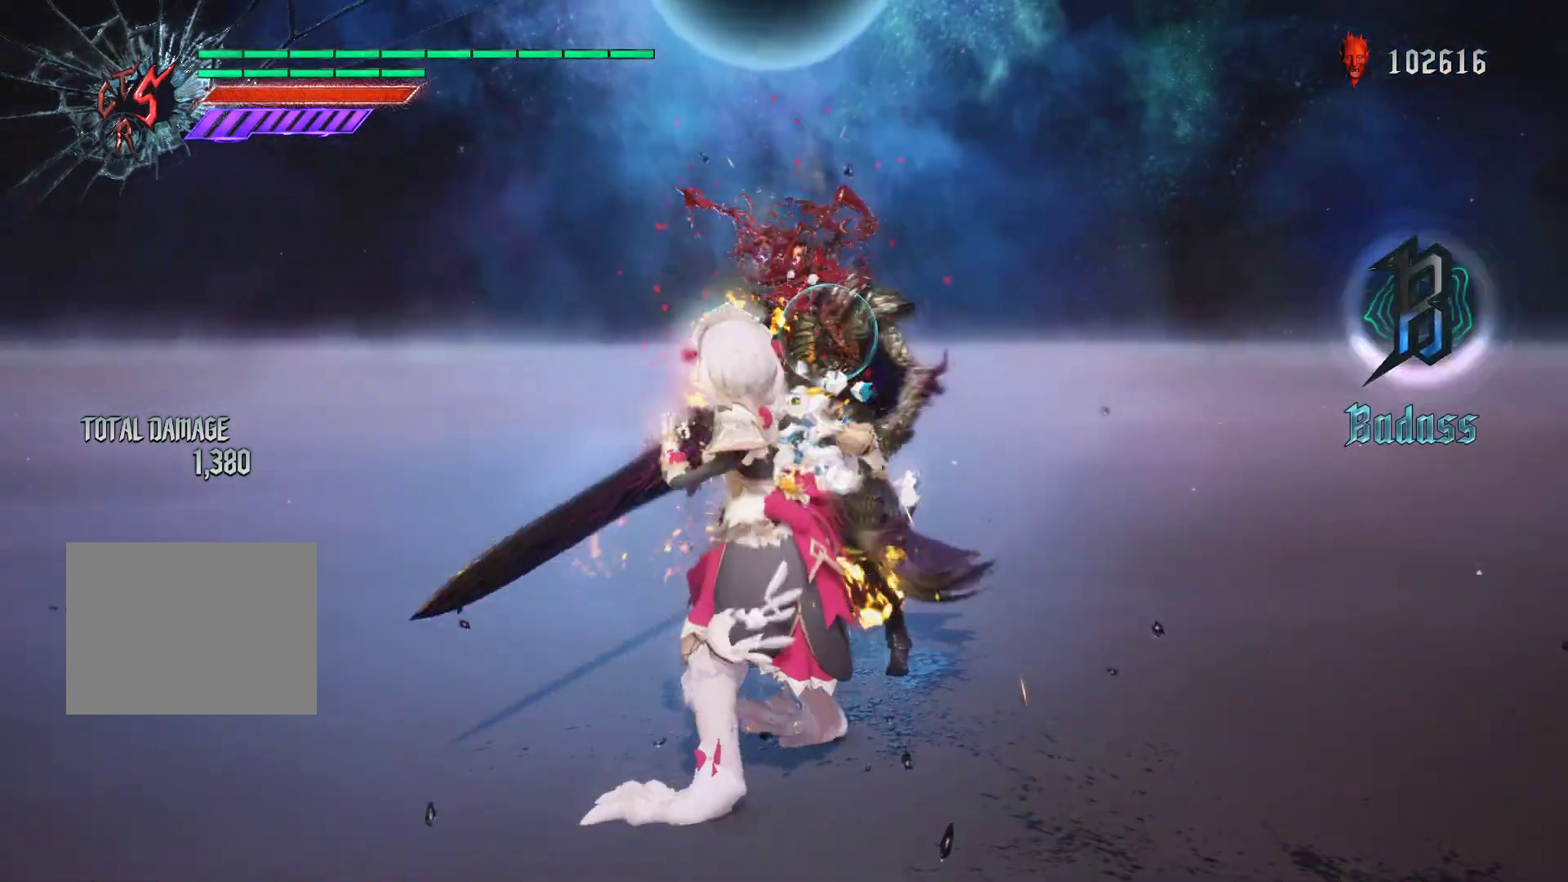
{"buttons": ["Y", "R1"], "left_stick": "center", "right_stick": "center", "events": [[150, "Y", "down"], [233, "Y", "up"], [300, "Y", "down"], [383, "Y", "up"], [417, "Y", "down"]]}
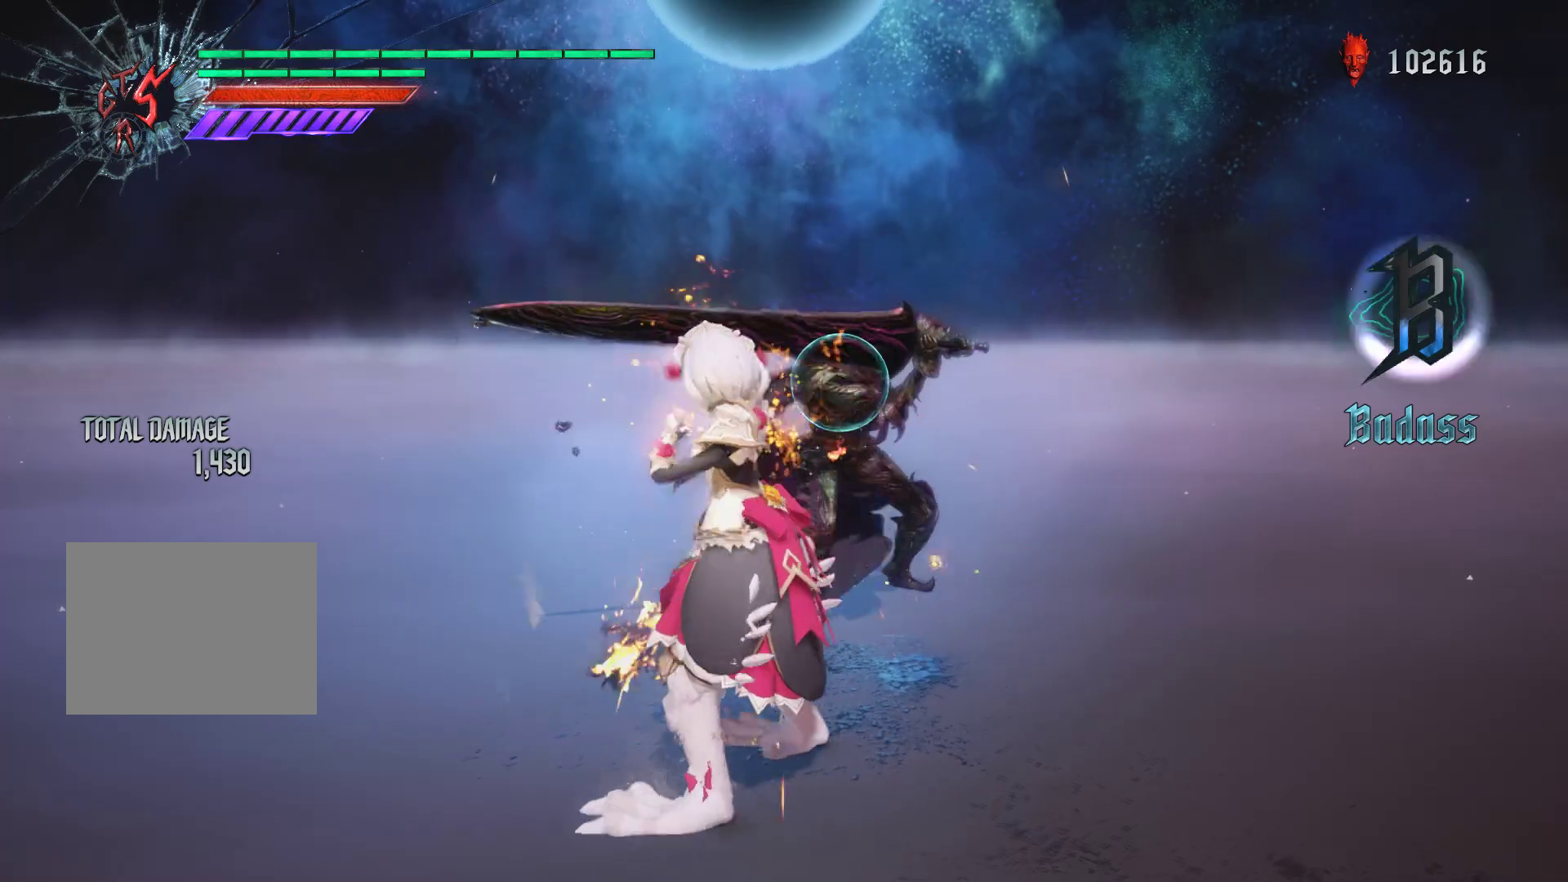
{"buttons": ["R1"], "left_stick": "down", "right_stick": "center", "events": [[17, "Y", "up"], [83, "left_stick", "down"], [150, "B", "down"], [267, "B", "up"]]}
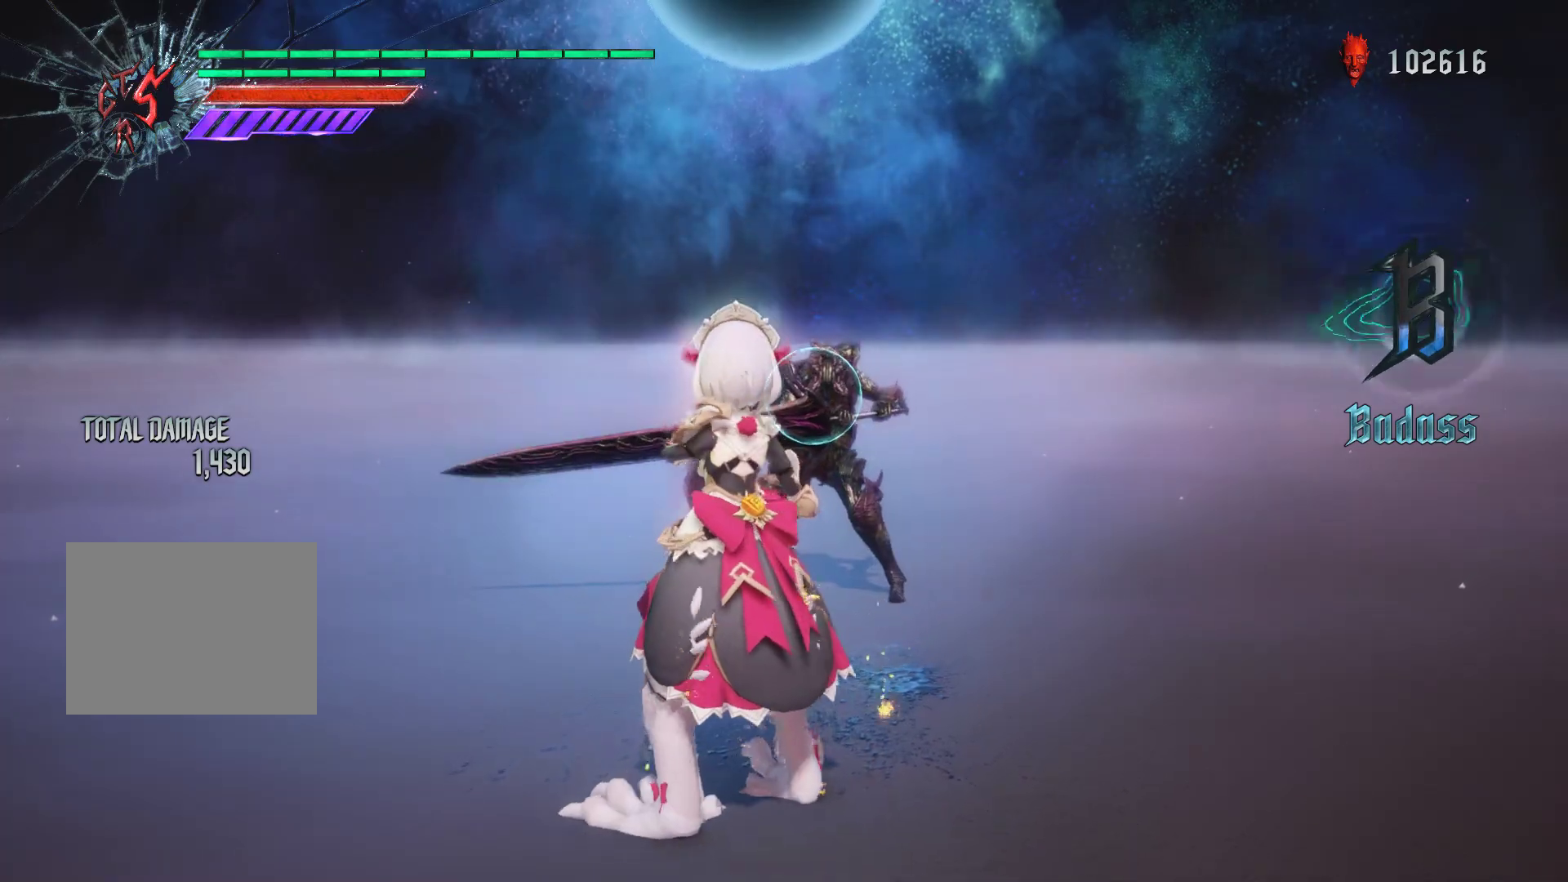
{"buttons": ["R1"], "left_stick": "up", "right_stick": "center", "events": [[217, "left_stick", "center"], [450, "left_stick", "up"]]}
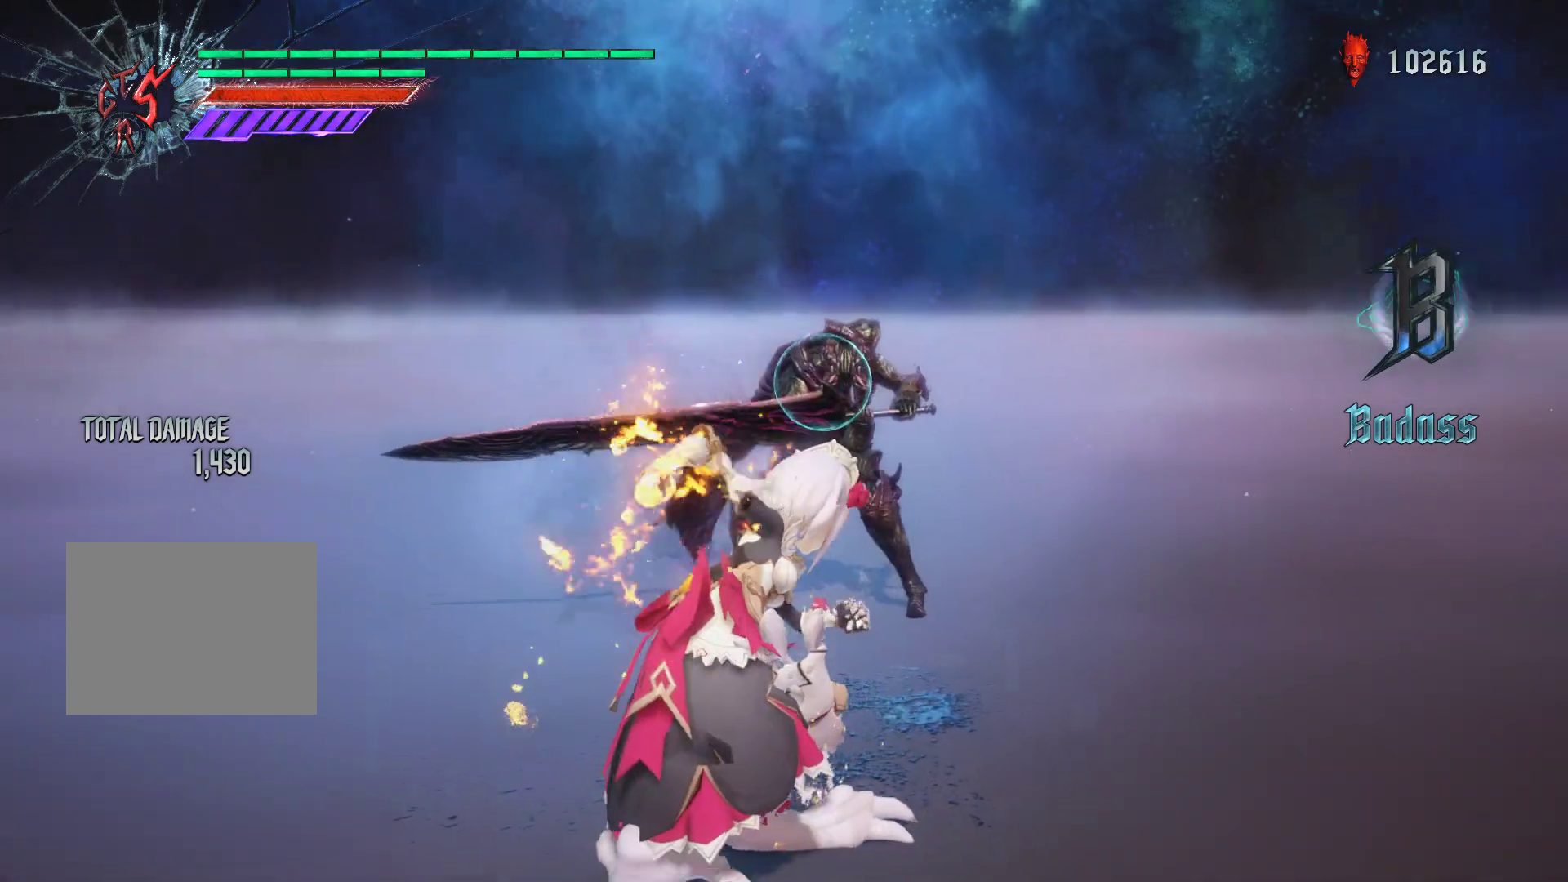
{"buttons": ["A", "R1"], "left_stick": "up", "right_stick": "center", "events": [[367, "A", "down"]]}
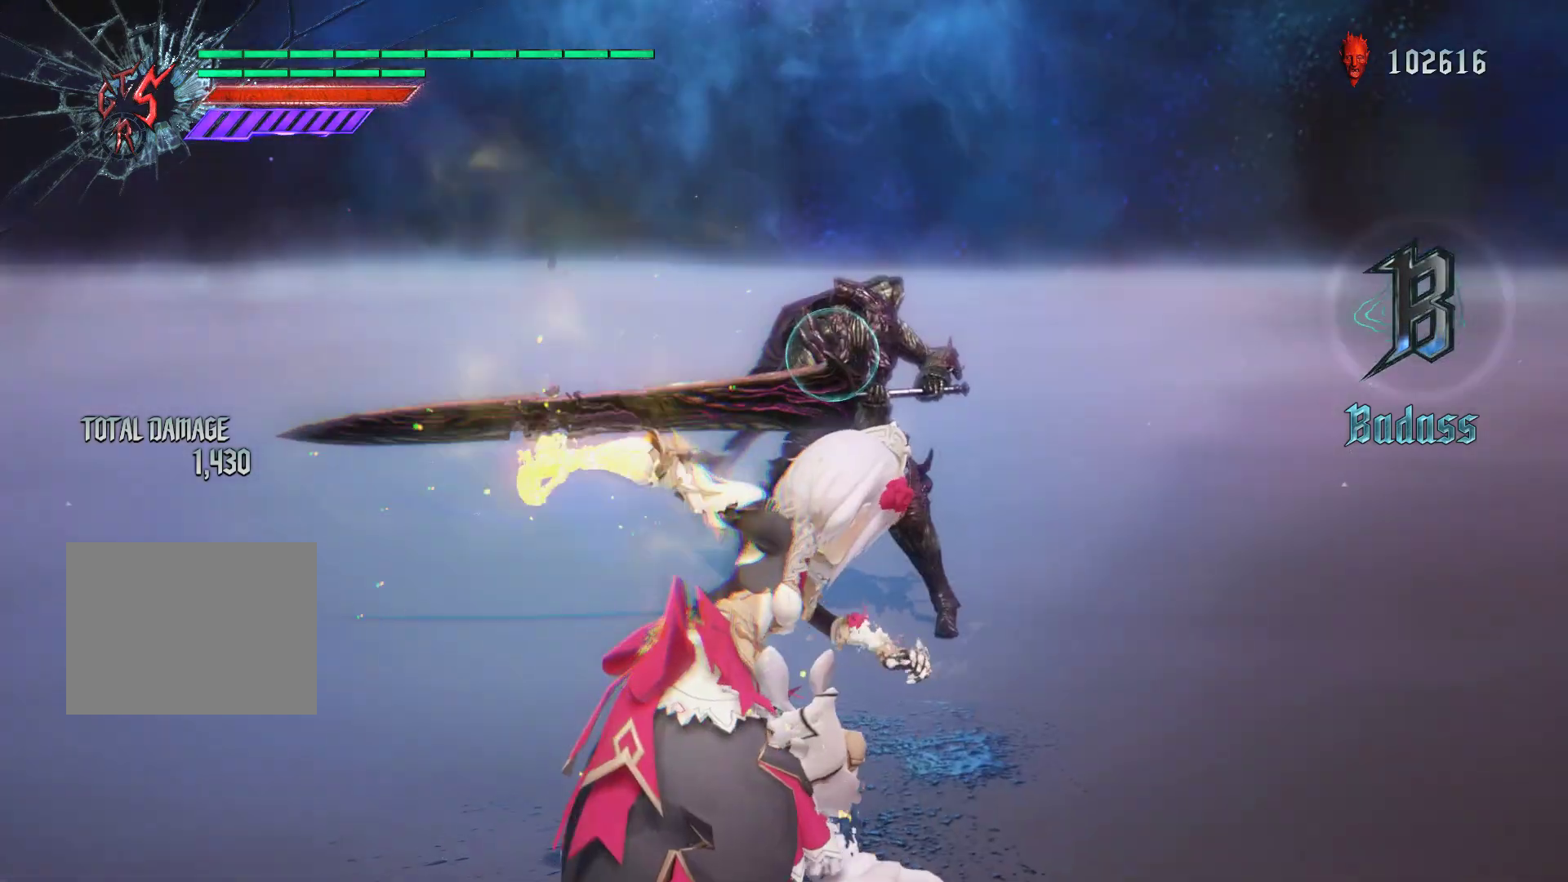
{"buttons": ["R1"], "left_stick": "up", "right_stick": "center", "events": [[67, "A", "up"], [117, "A", "down"], [367, "A", "up"]]}
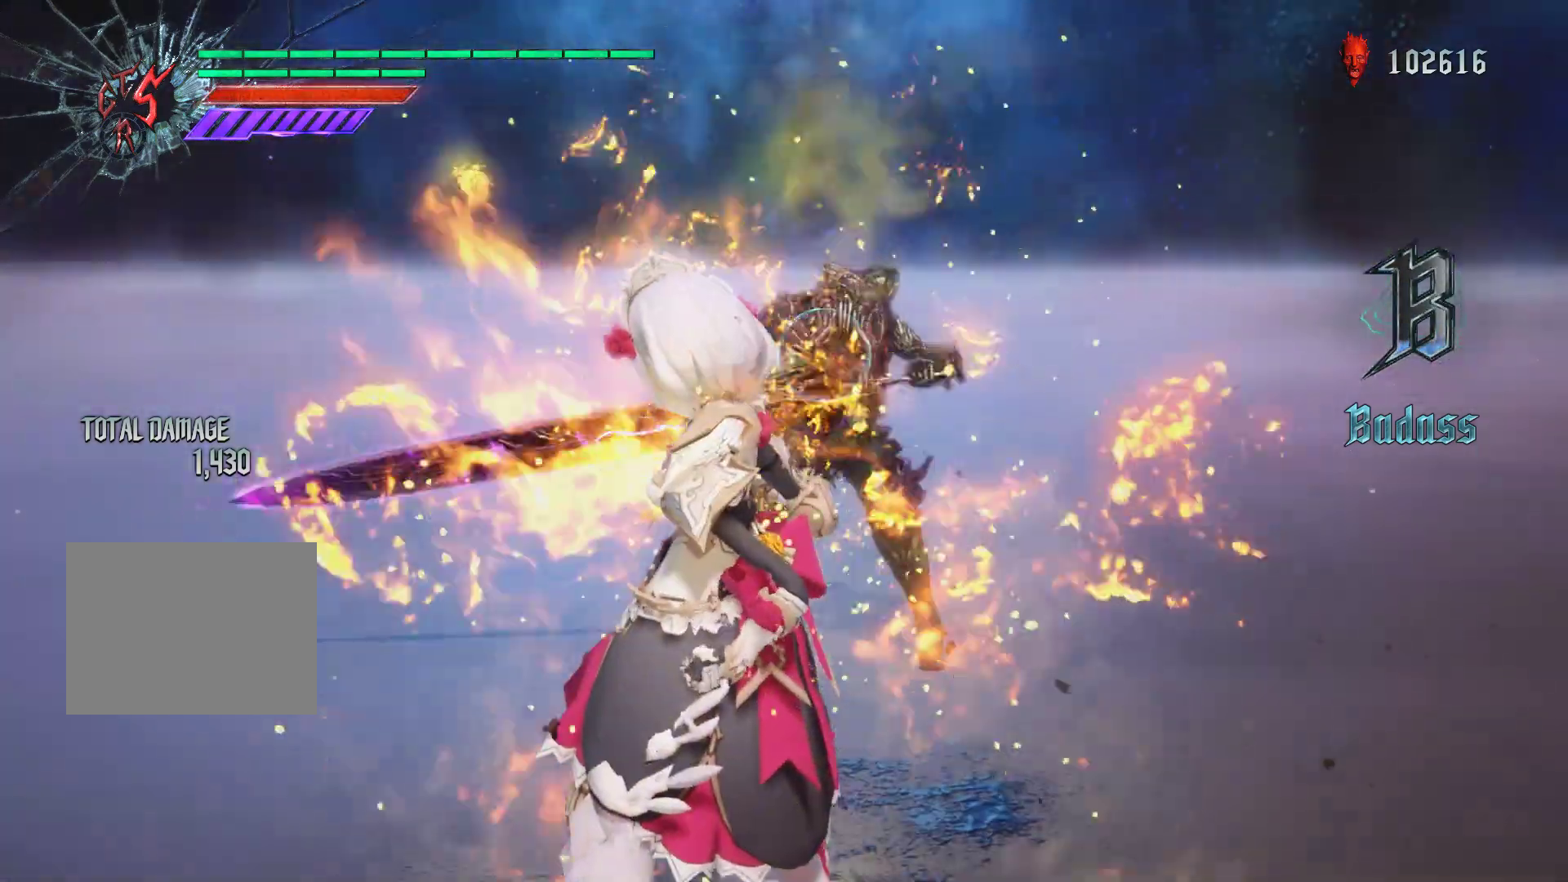
{"buttons": ["R1"], "left_stick": "center", "right_stick": "center", "events": [[50, "left_stick", "center"]]}
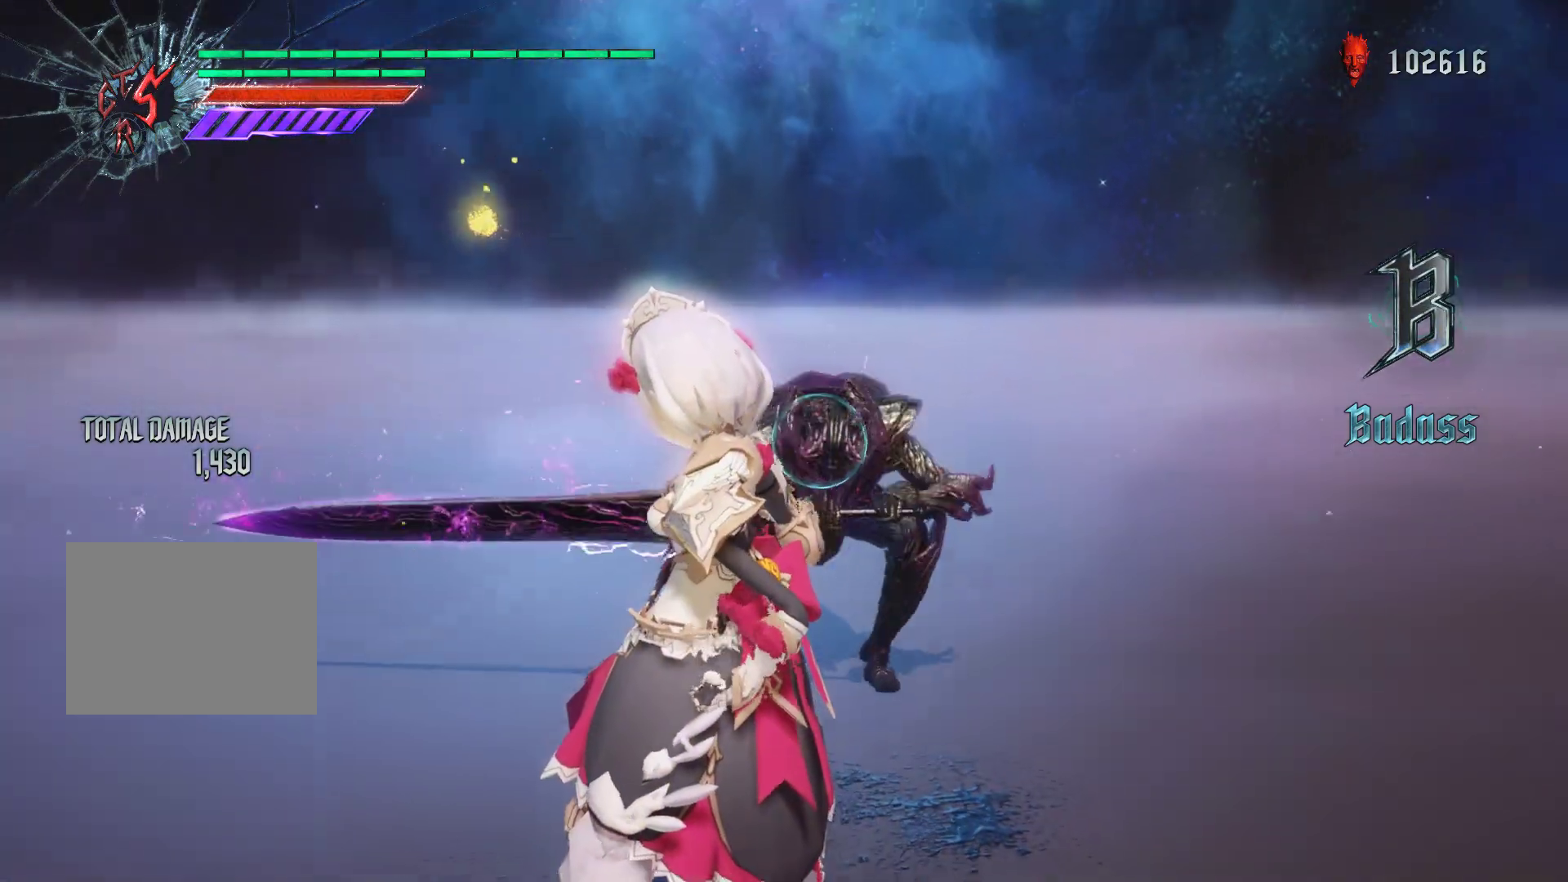
{"buttons": ["R1"], "left_stick": "down-right", "right_stick": "center", "events": [[383, "left_stick", "down-right"]]}
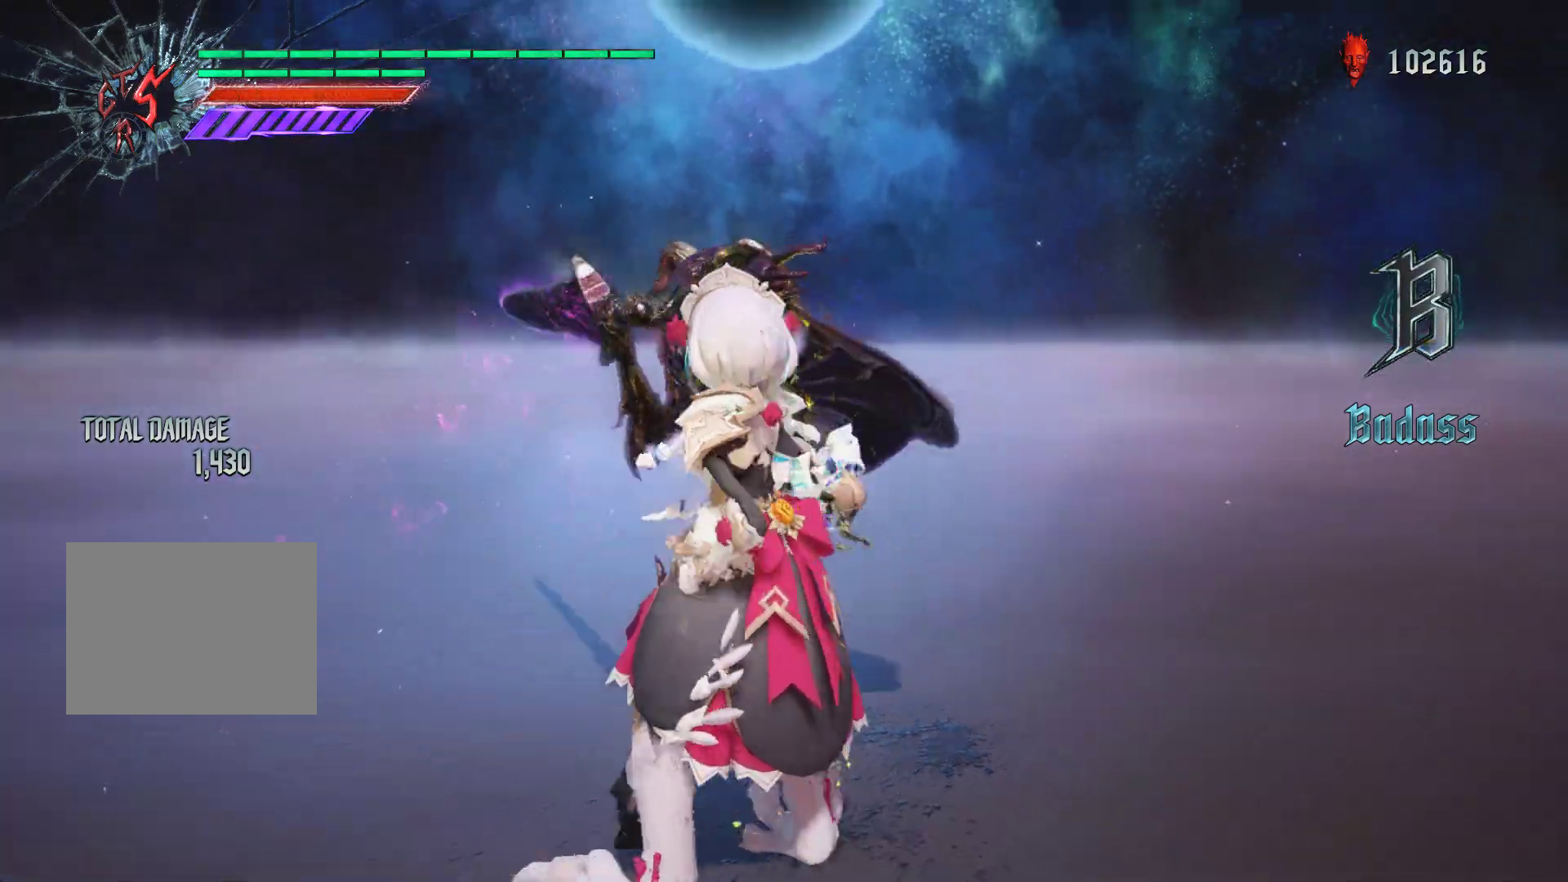
{"buttons": ["Y", "R1"], "left_stick": "down-right", "right_stick": "center", "events": [[167, "Y", "down"]]}
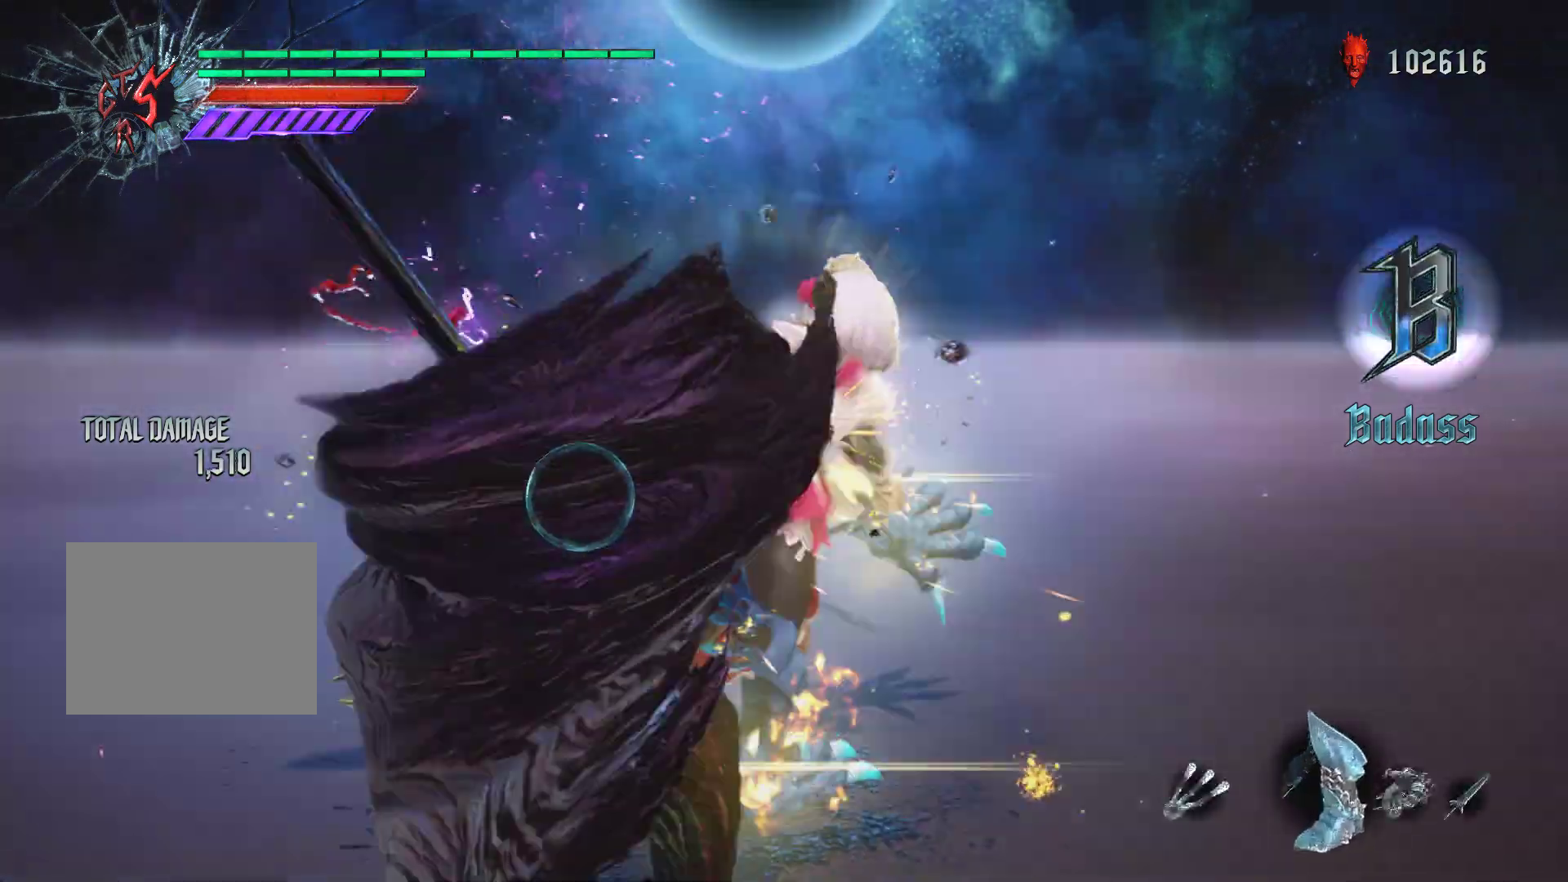
{"buttons": ["R1"], "left_stick": "center", "right_stick": "center", "events": [[83, "left_stick", "up"], [250, "left_stick", "down-left"], [433, "Y", "up"], [467, "left_stick", "center"]]}
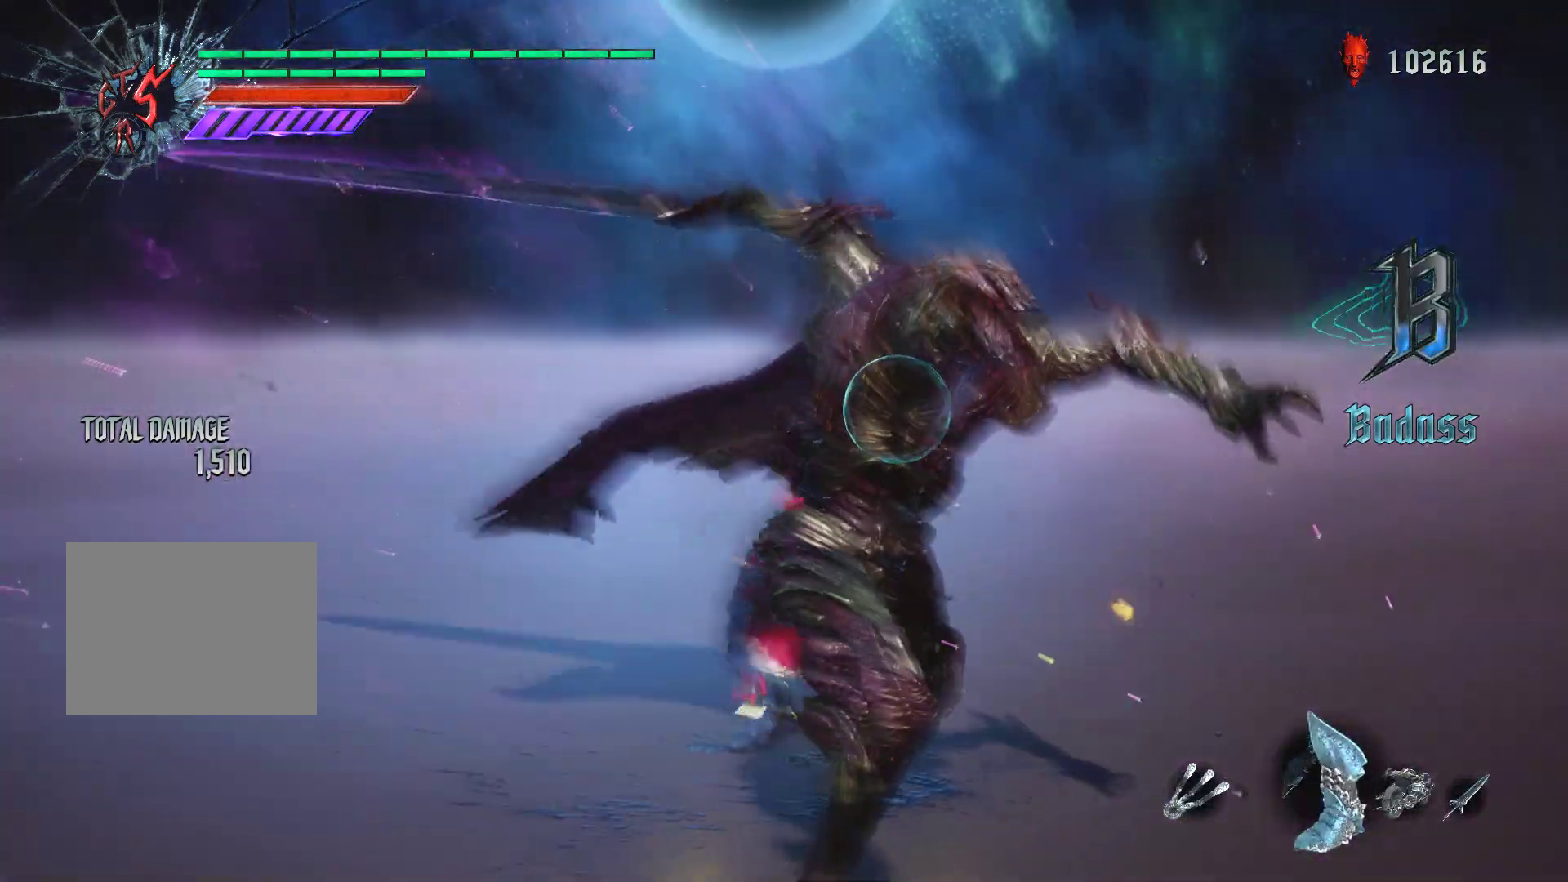
{"buttons": ["Y", "R1"], "left_stick": "center", "right_stick": "up", "events": [[17, "Y", "down"], [117, "Y", "up"], [167, "Y", "down"], [233, "right_stick", "up"], [250, "Y", "up"], [333, "Y", "down"], [400, "Y", "up"], [500, "Y", "down"]]}
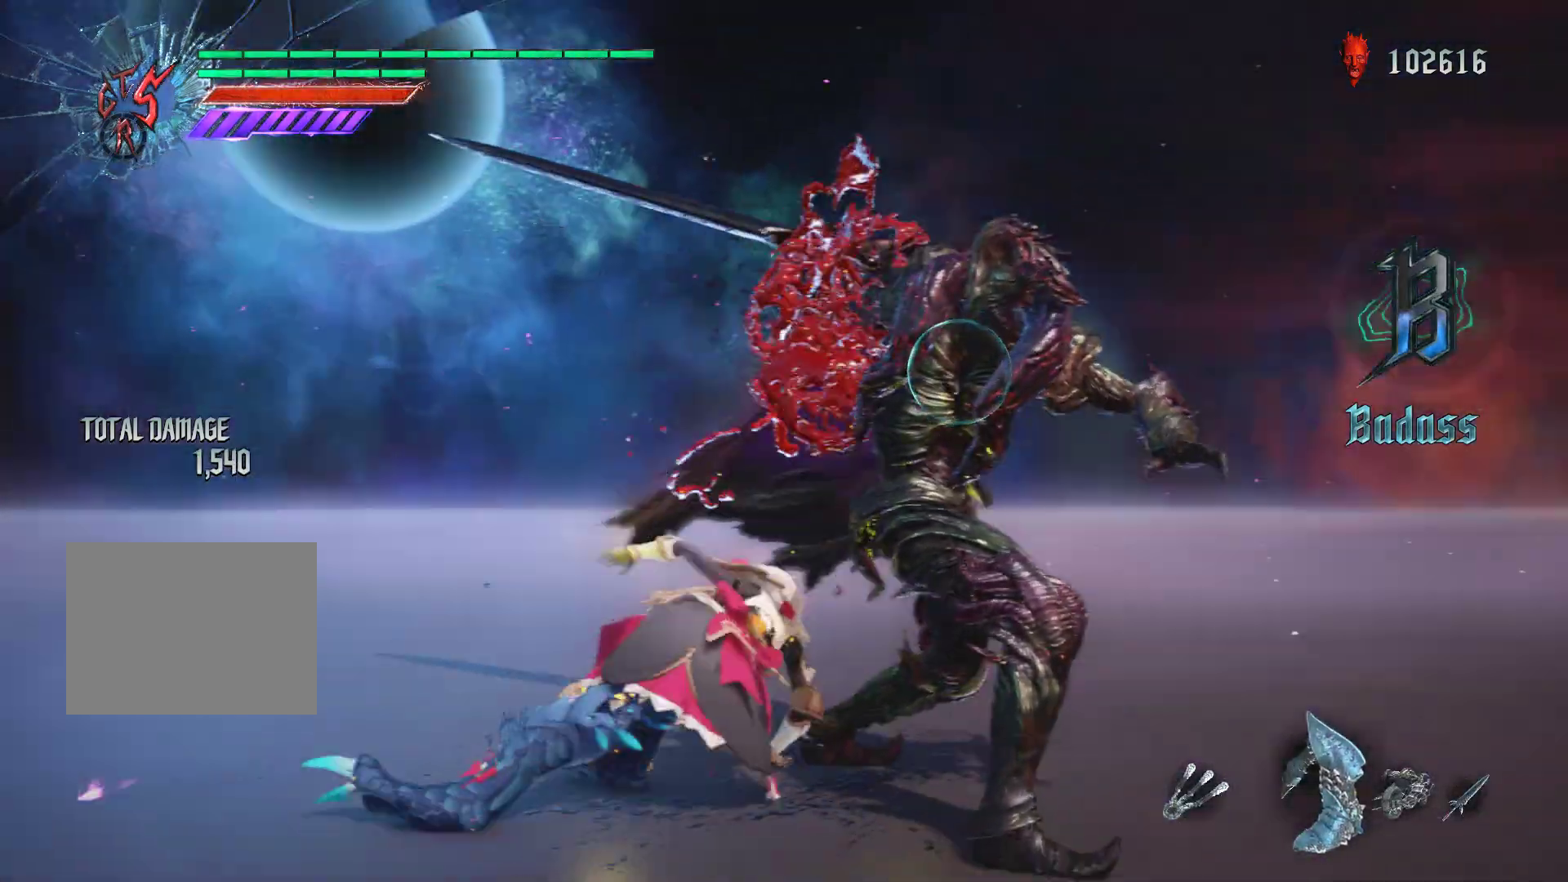
{"buttons": ["R1"], "left_stick": "center", "right_stick": "center", "events": [[83, "Y", "up"], [133, "Y", "down"], [217, "Y", "up"], [283, "Y", "down"], [350, "Y", "up"], [350, "right_stick", "center"], [417, "Y", "down"], [500, "Y", "up"]]}
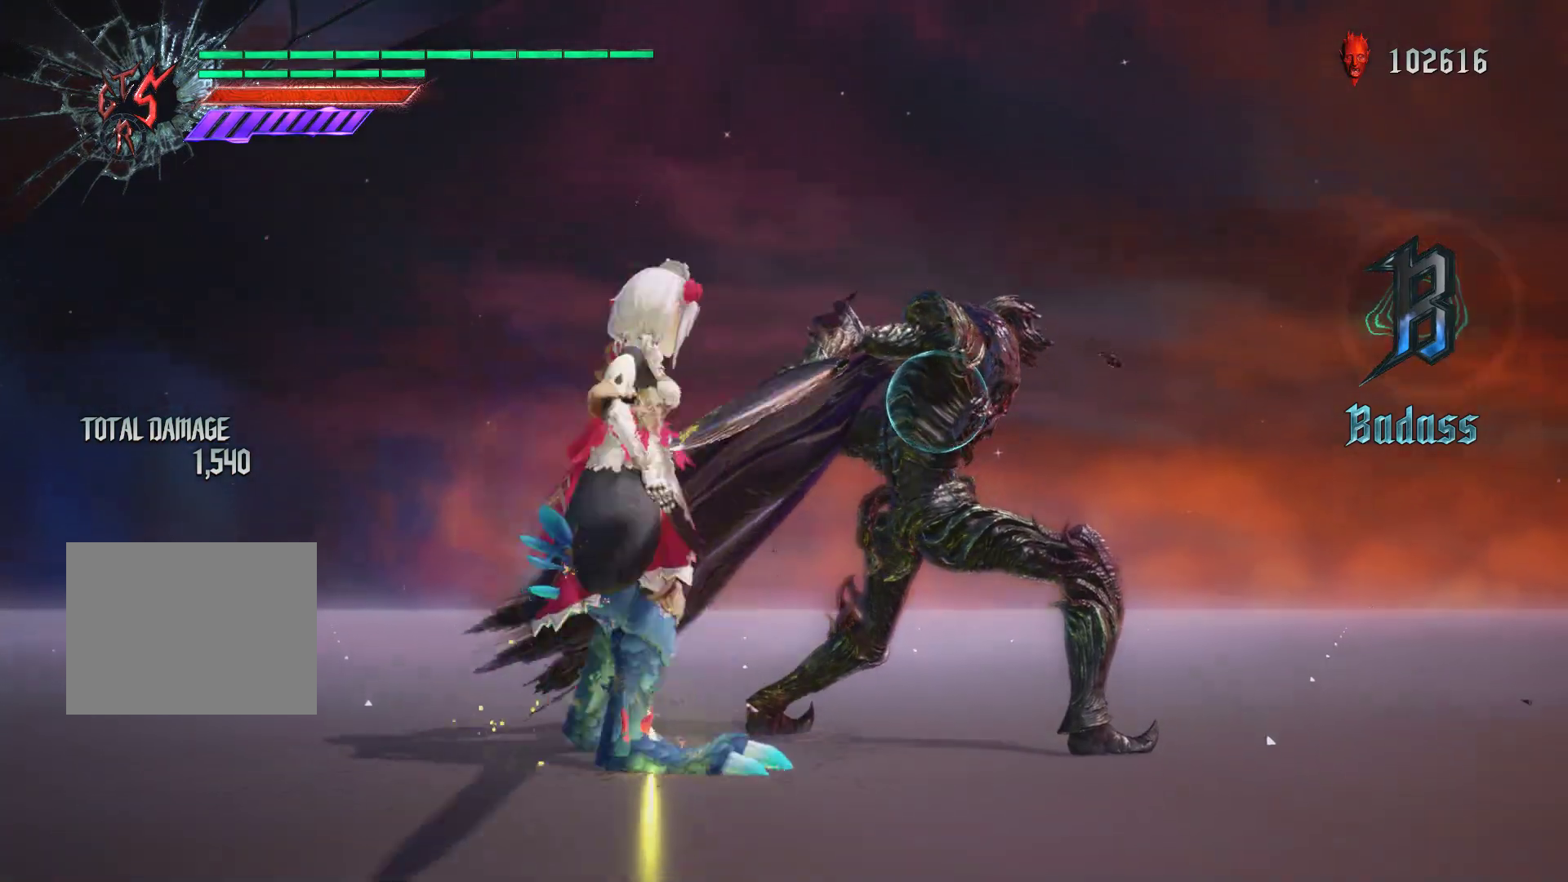
{"buttons": ["R1"], "left_stick": "up", "right_stick": "center", "events": [[83, "Y", "down"], [150, "Y", "up"], [183, "left_stick", "up"], [233, "Y", "down"], [300, "Y", "up"], [367, "Y", "down"], [433, "Y", "up"]]}
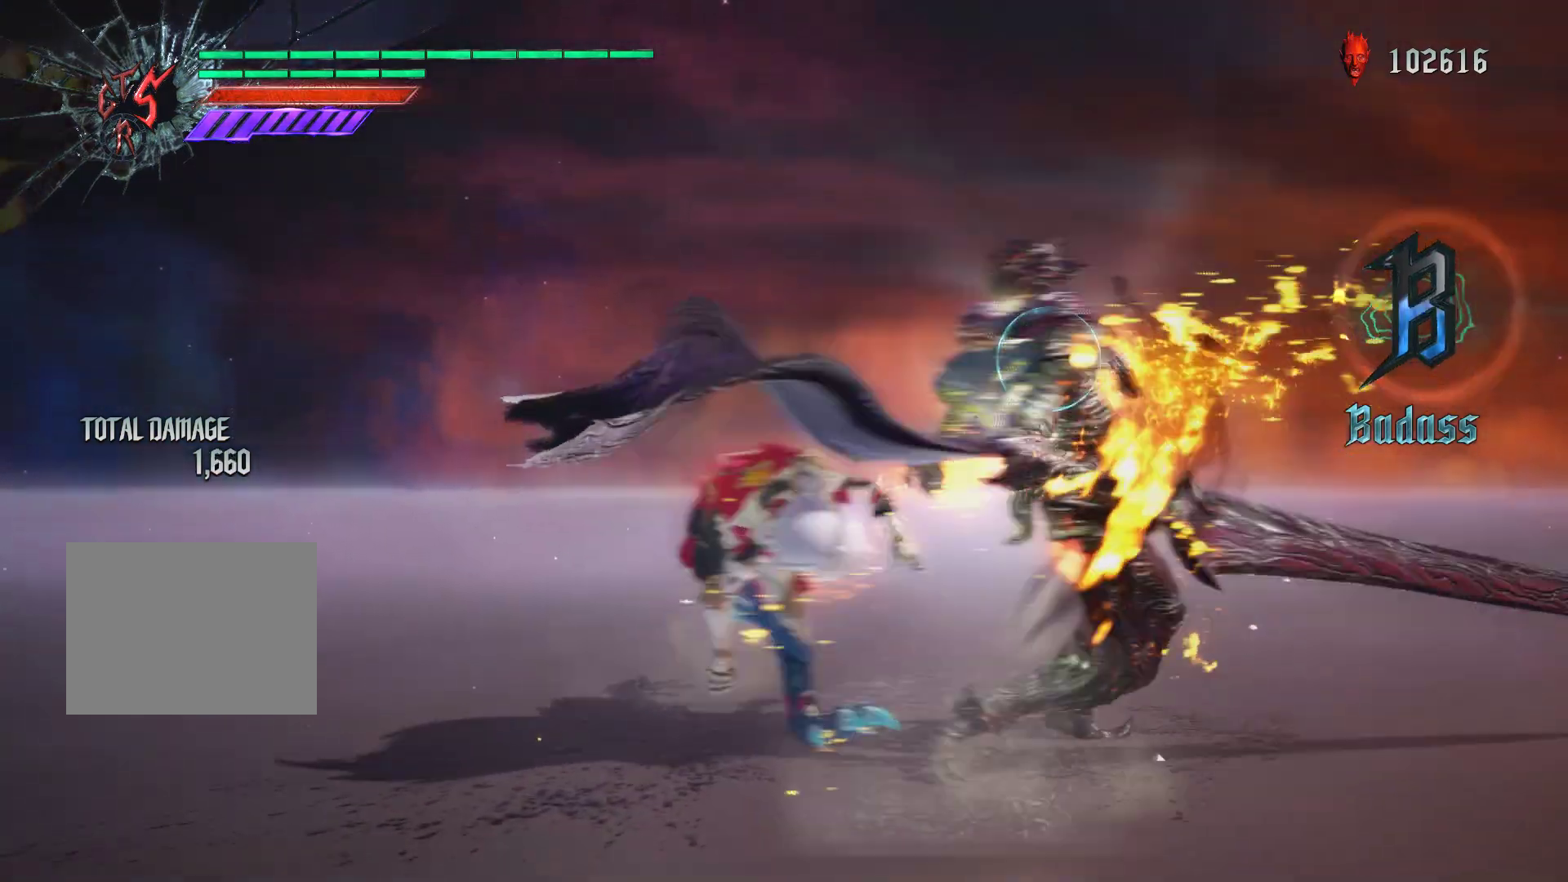
{"buttons": ["R1"], "left_stick": "up", "right_stick": "center", "events": [[50, "B", "down"], [150, "B", "up"], [233, "B", "down"], [267, "left_stick", "down-right"], [317, "B", "up"], [400, "B", "down"], [450, "B", "up"], [500, "left_stick", "up"]]}
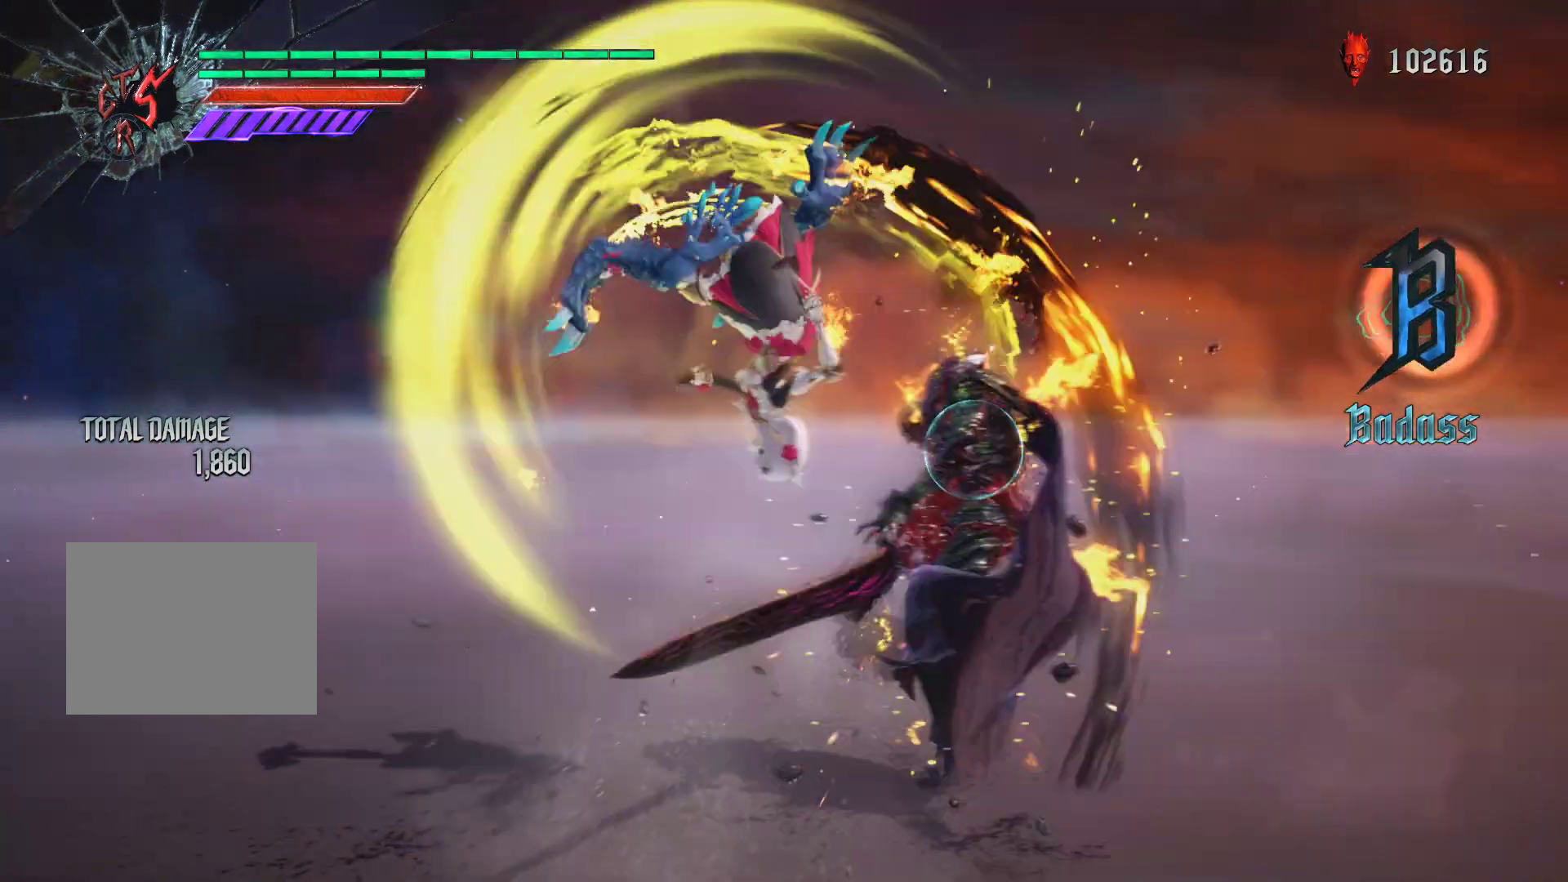
{"buttons": ["R1"], "left_stick": "center", "right_stick": "center", "events": [[33, "B", "down"], [100, "B", "up"], [167, "left_stick", "center"], [200, "B", "down"], [267, "B", "up"], [333, "B", "down"], [400, "B", "up"]]}
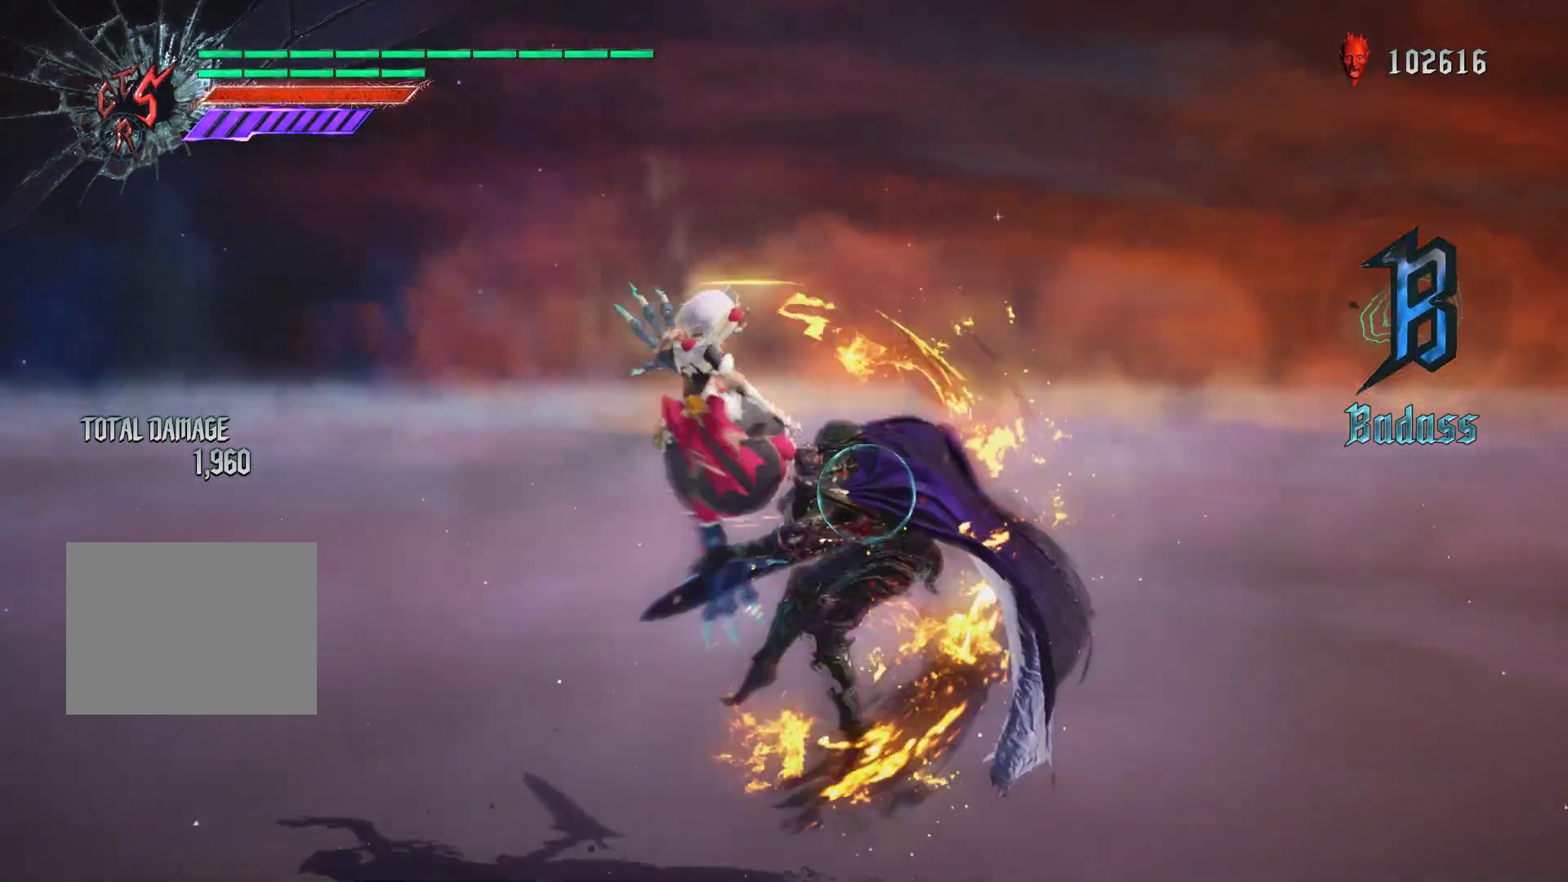
{"buttons": ["R1"], "left_stick": "center", "right_stick": "center", "events": [[67, "Y", "down"], [150, "Y", "up"], [267, "Y", "down"], [317, "Y", "up"], [400, "Y", "down"], [450, "Y", "up"]]}
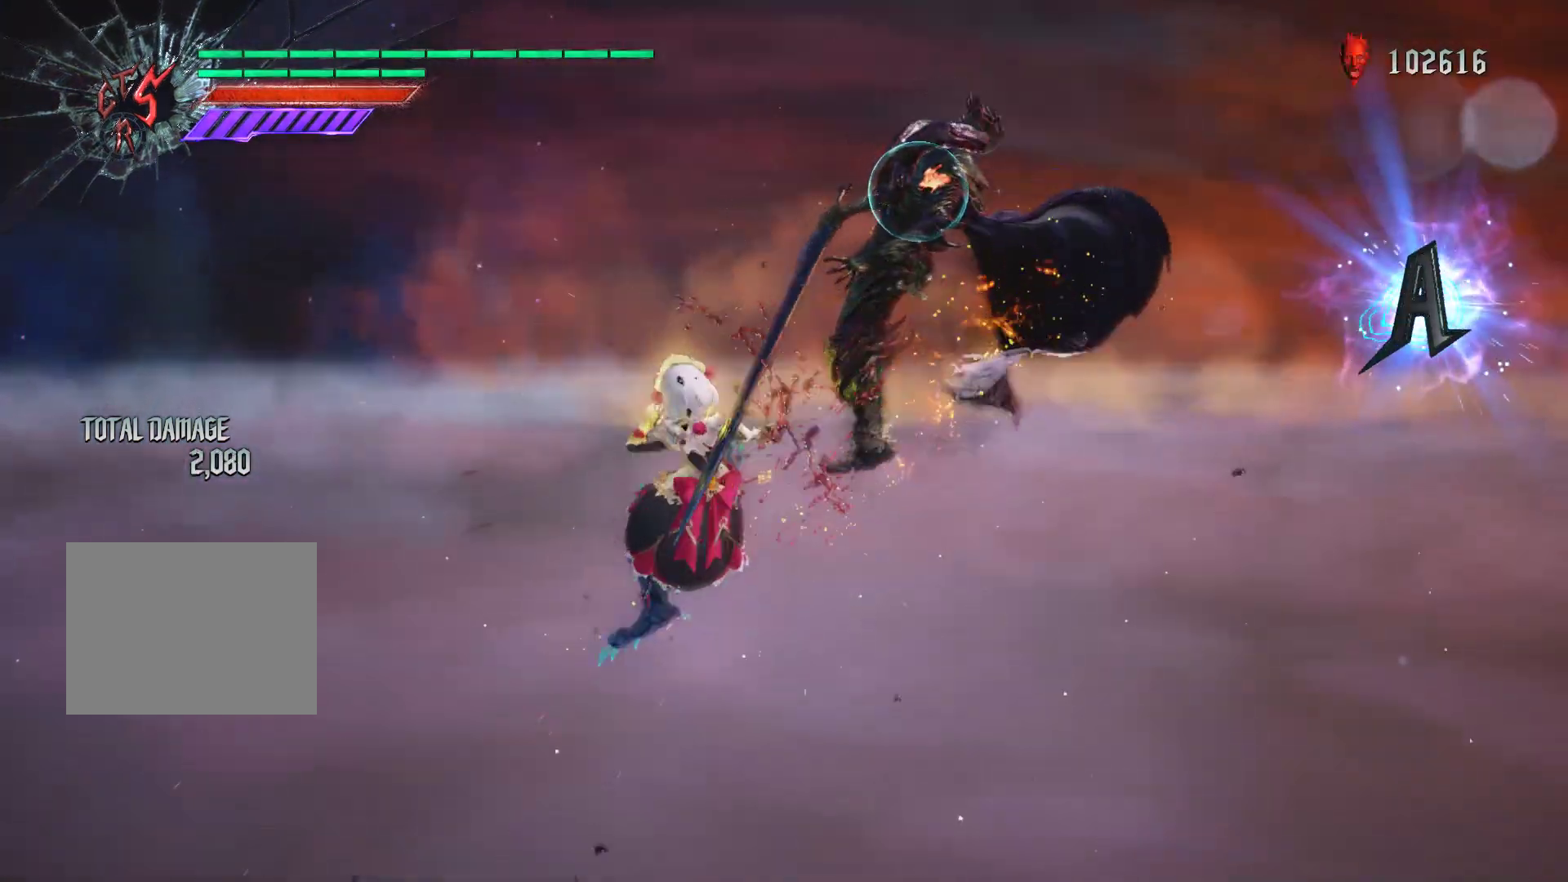
{"buttons": ["Y", "R1"], "left_stick": "center", "right_stick": "center", "events": [[33, "Y", "down"], [117, "Y", "up"], [183, "Y", "down"], [250, "Y", "up"], [317, "Y", "down"], [417, "Y", "up"], [450, "Y", "down"]]}
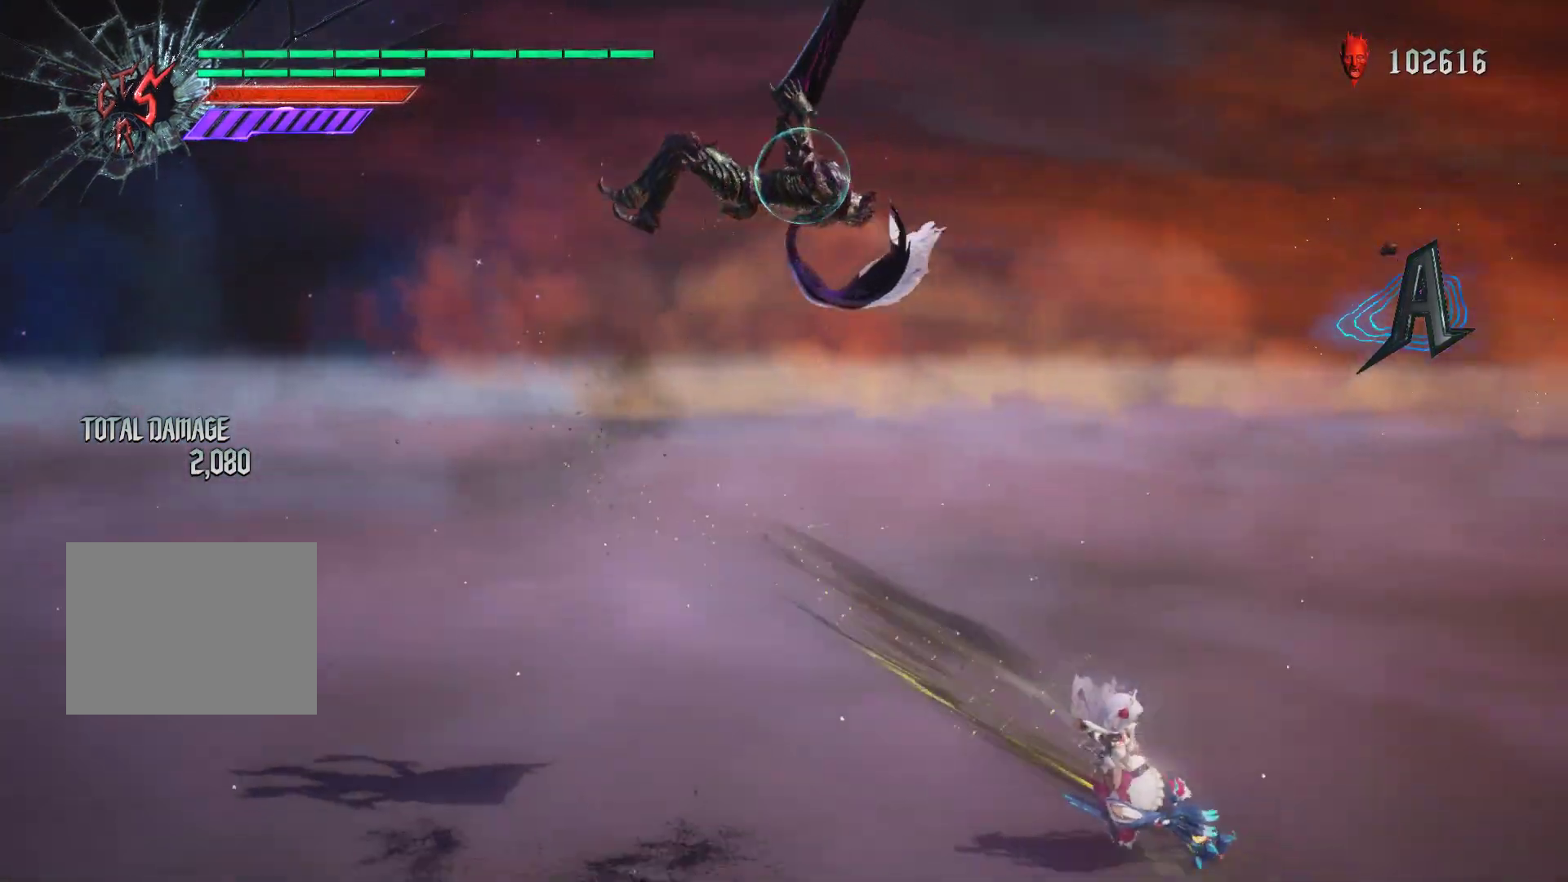
{"buttons": ["R1"], "left_stick": "down-left", "right_stick": "center", "events": [[50, "Y", "up"], [183, "left_stick", "down-left"], [367, "Y", "down"], [450, "Y", "up"]]}
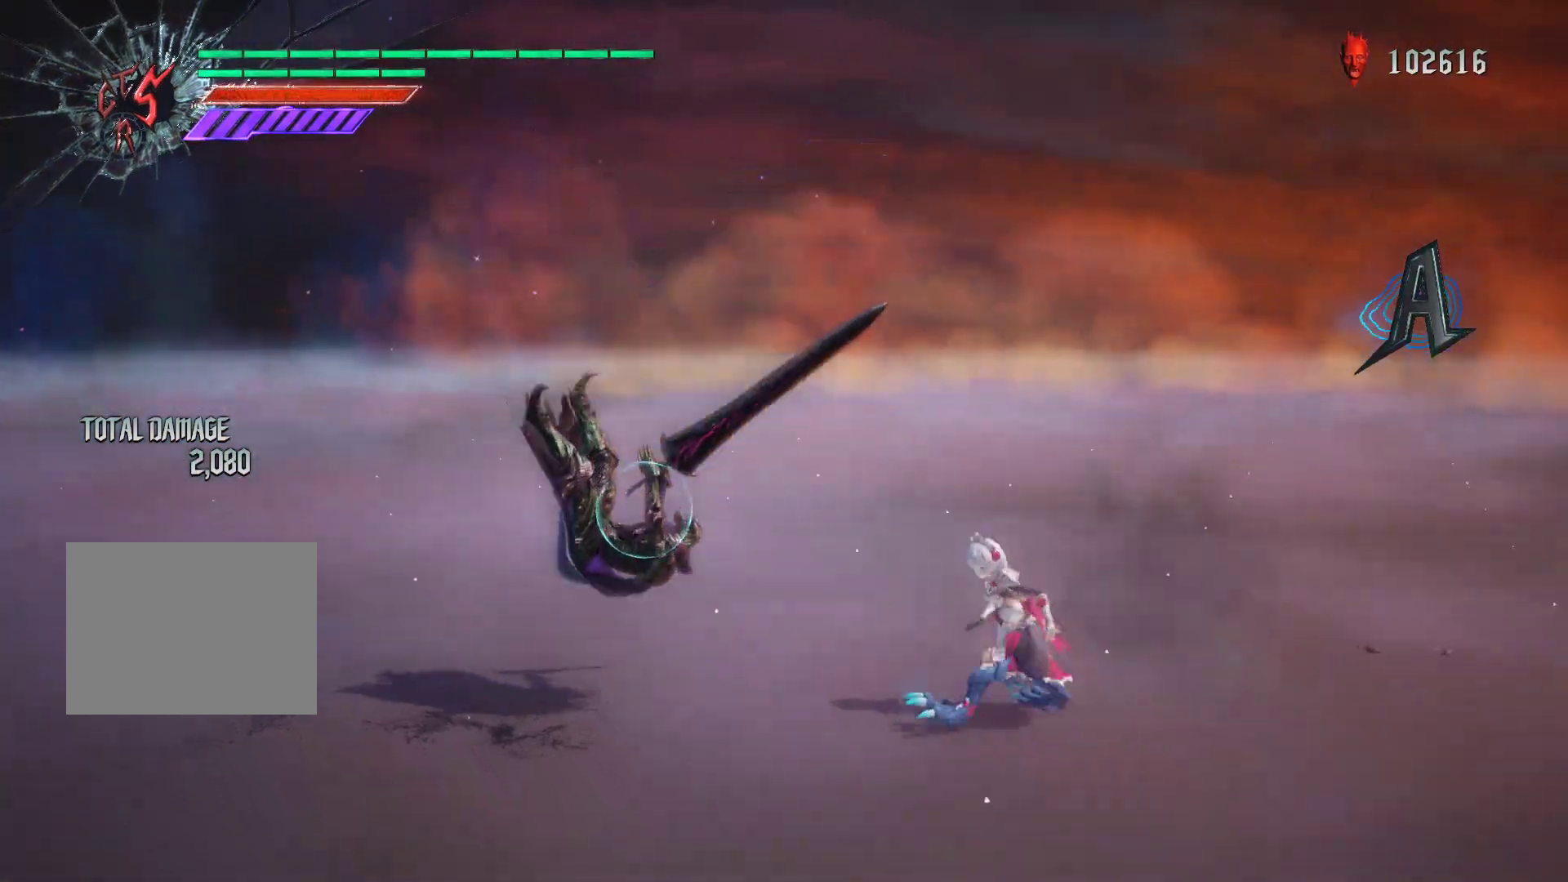
{"buttons": ["R1"], "left_stick": "down-left", "right_stick": "center", "events": []}
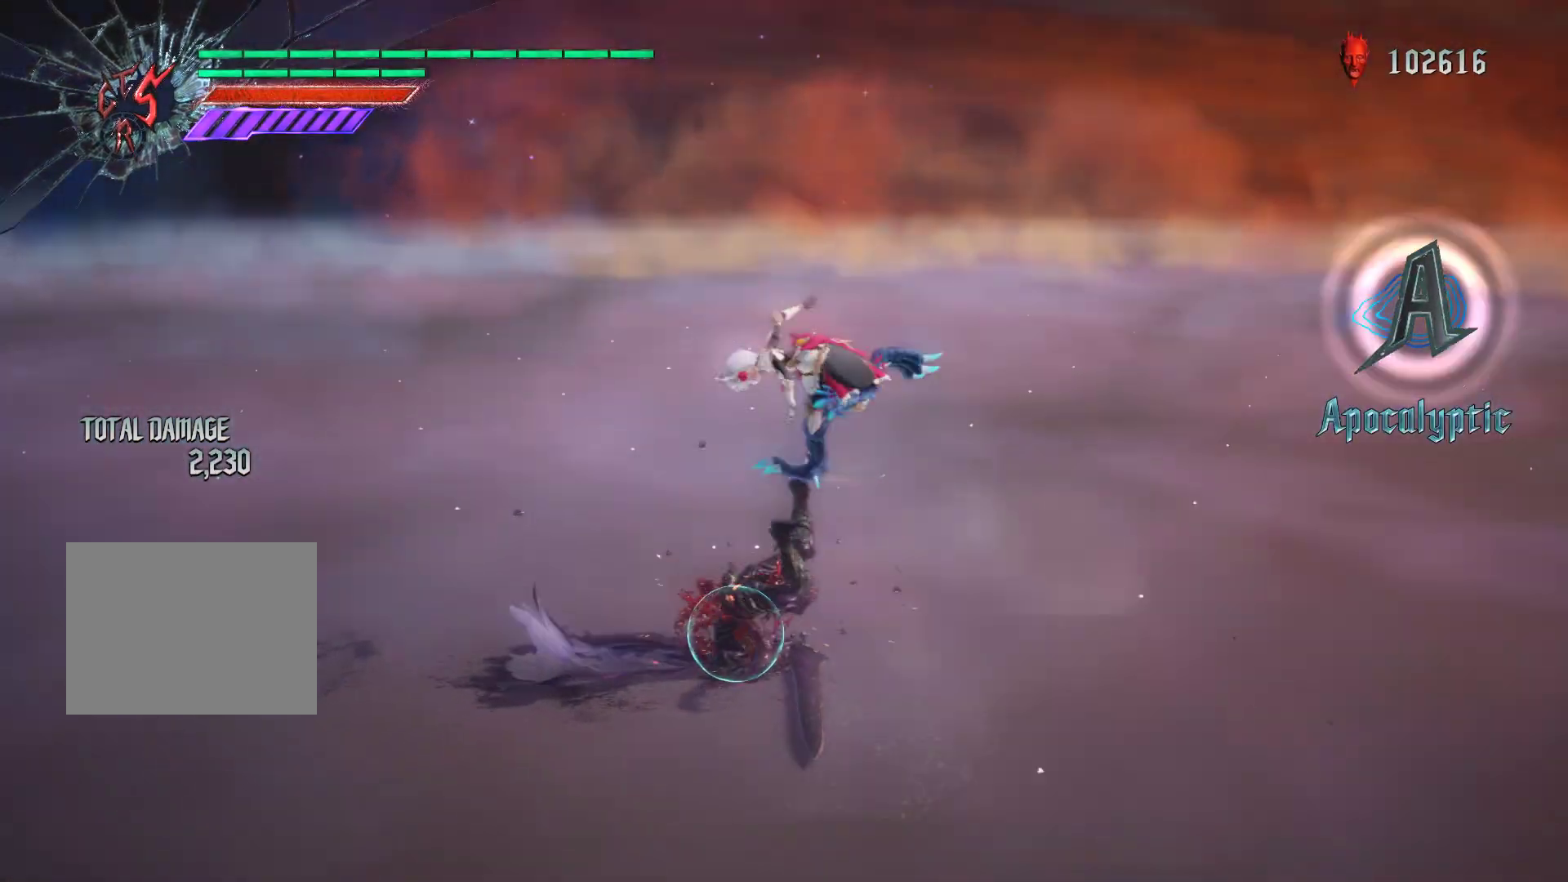
{"buttons": ["R1"], "left_stick": "center", "right_stick": "center", "events": [[33, "left_stick", "center"], [67, "Y", "down"], [150, "Y", "up"], [283, "B", "down"], [367, "B", "up"], [417, "B", "down"], [500, "B", "up"]]}
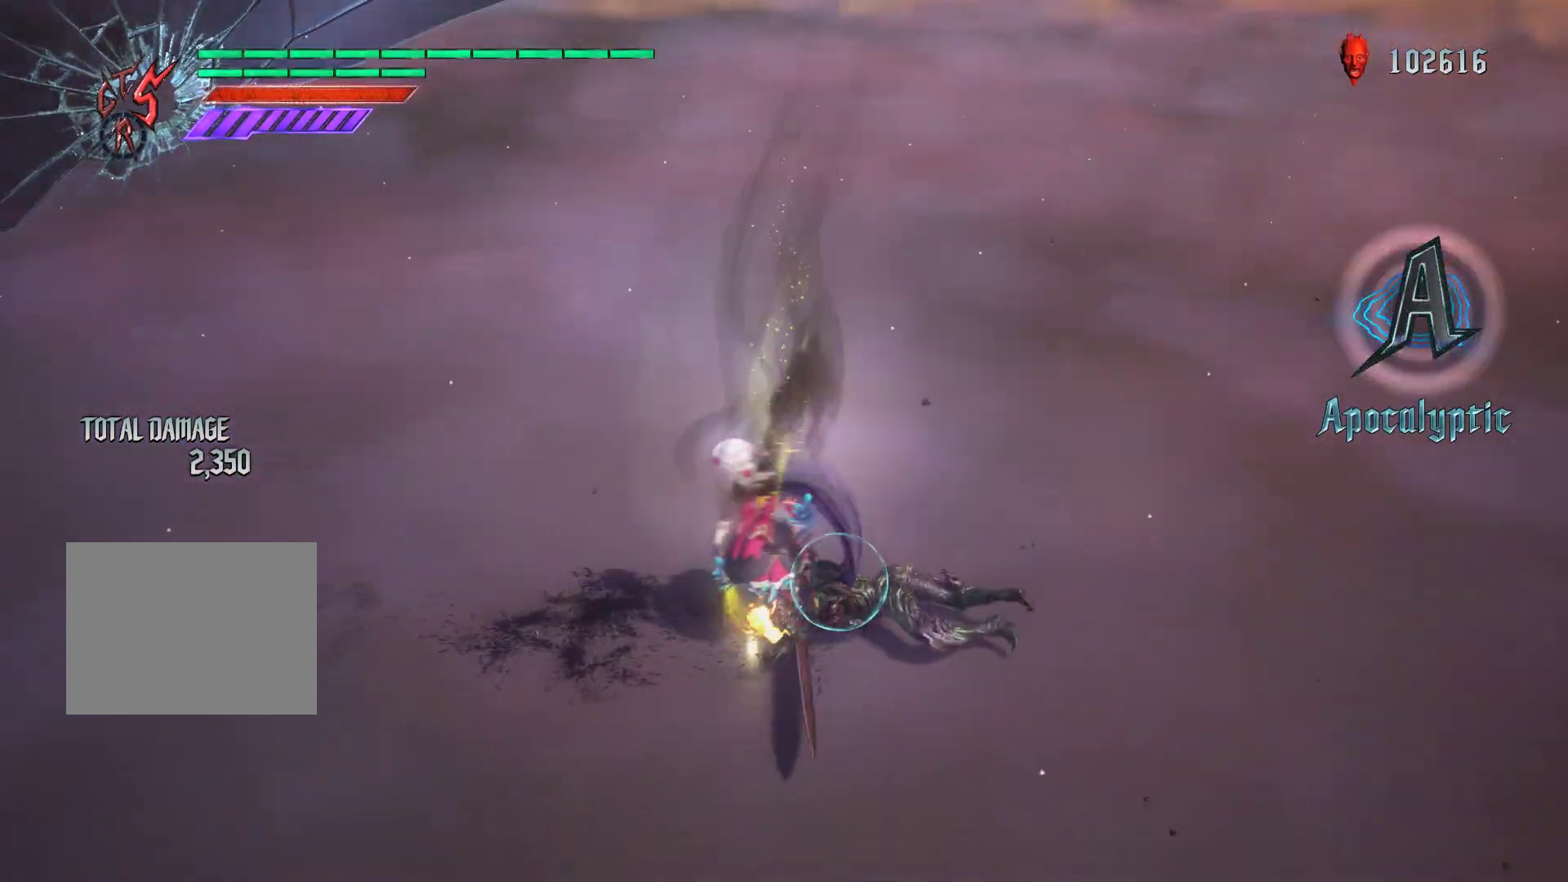
{"buttons": ["R1"], "left_stick": "down-right", "right_stick": "center", "events": [[33, "left_stick", "down-right"], [117, "B", "down"], [183, "B", "up"]]}
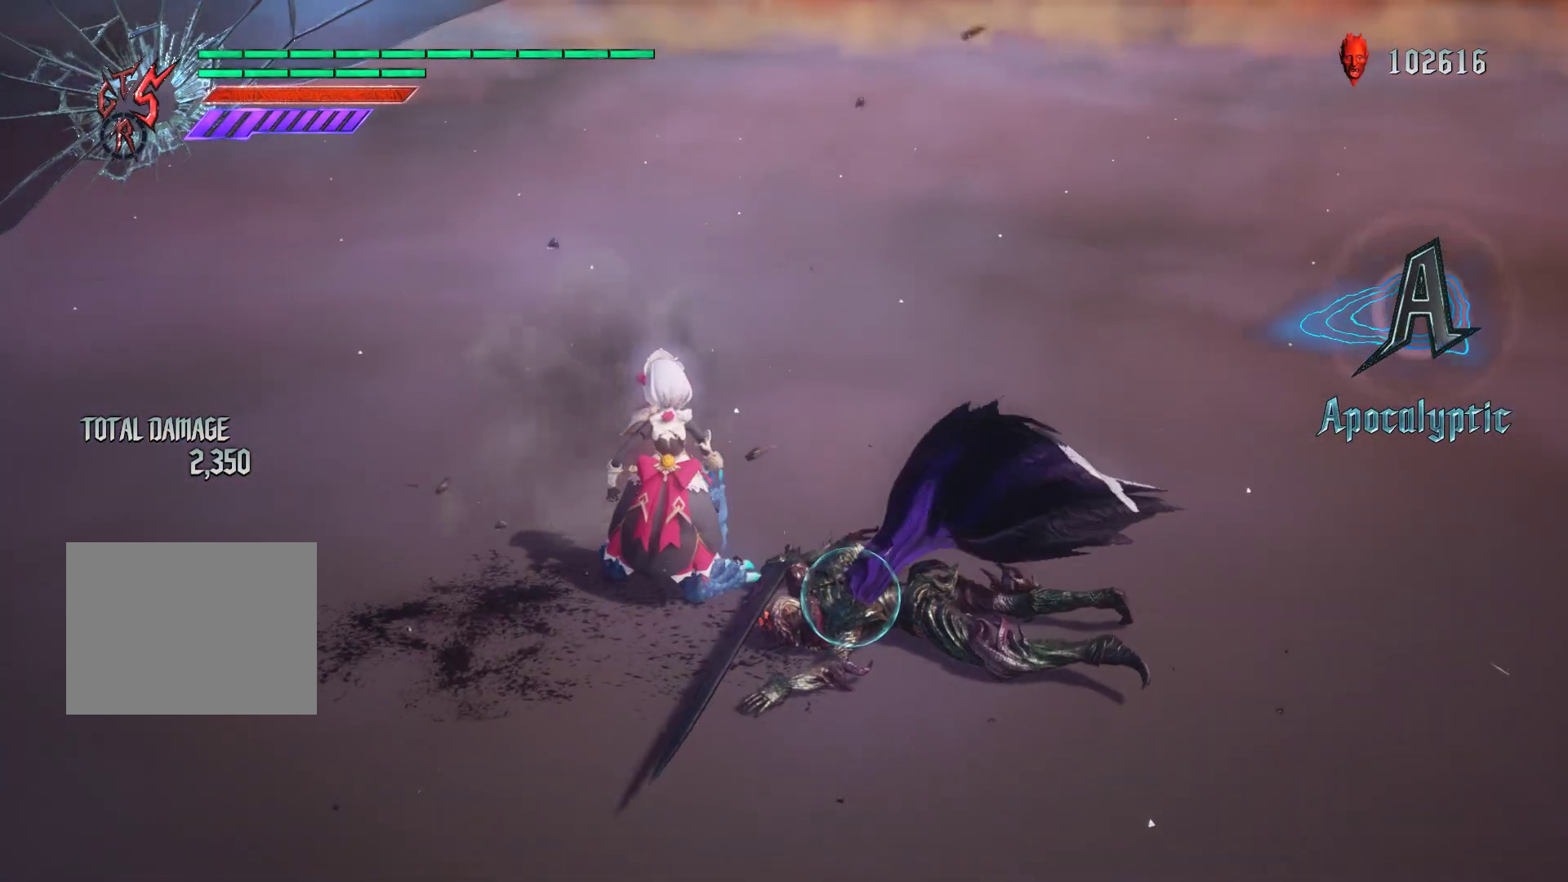
{"buttons": ["R1"], "left_stick": "down-left", "right_stick": "center", "events": [[33, "Y", "down"], [83, "left_stick", "center"], [133, "Y", "up"], [133, "left_stick", "down-left"], [283, "Y", "down"], [350, "Y", "up"], [433, "Y", "down"], [500, "Y", "up"]]}